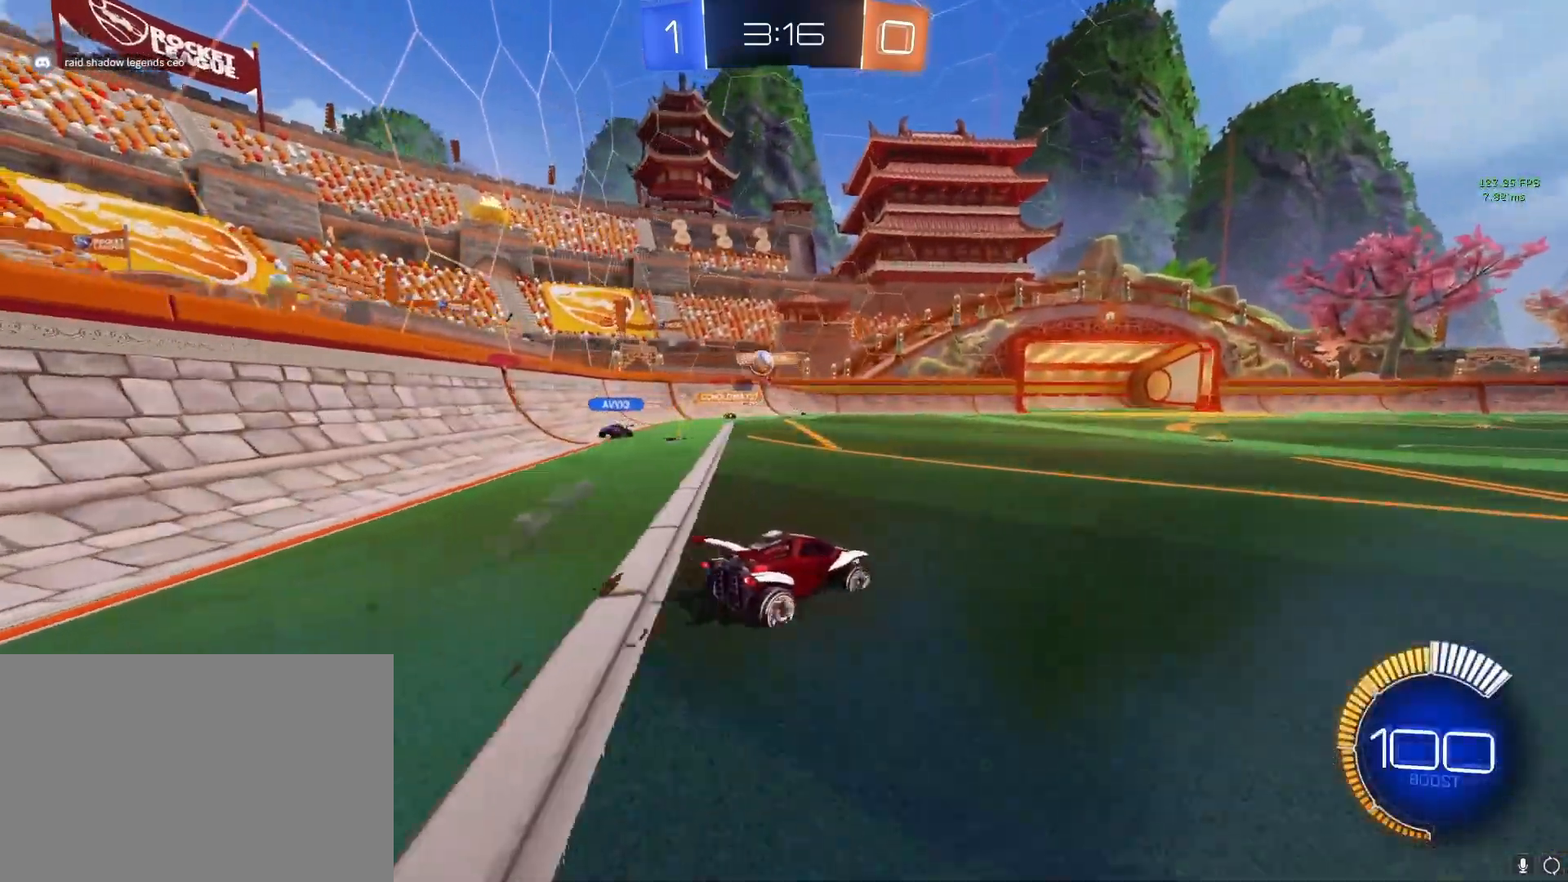
Gameplay with a controller (PlayStation layout); each line is a JSON object with the inputs held at the frame after it. "events" lists button and stick changes between this image and that frame as [ms after this image, input, new state], when the widget could be followed in between.
{"buttons": ["CROSS"], "left_stick": "up-left", "right_stick": "center", "events": [[150, "CROSS", "down"], [417, "left_stick", "up-left"]]}
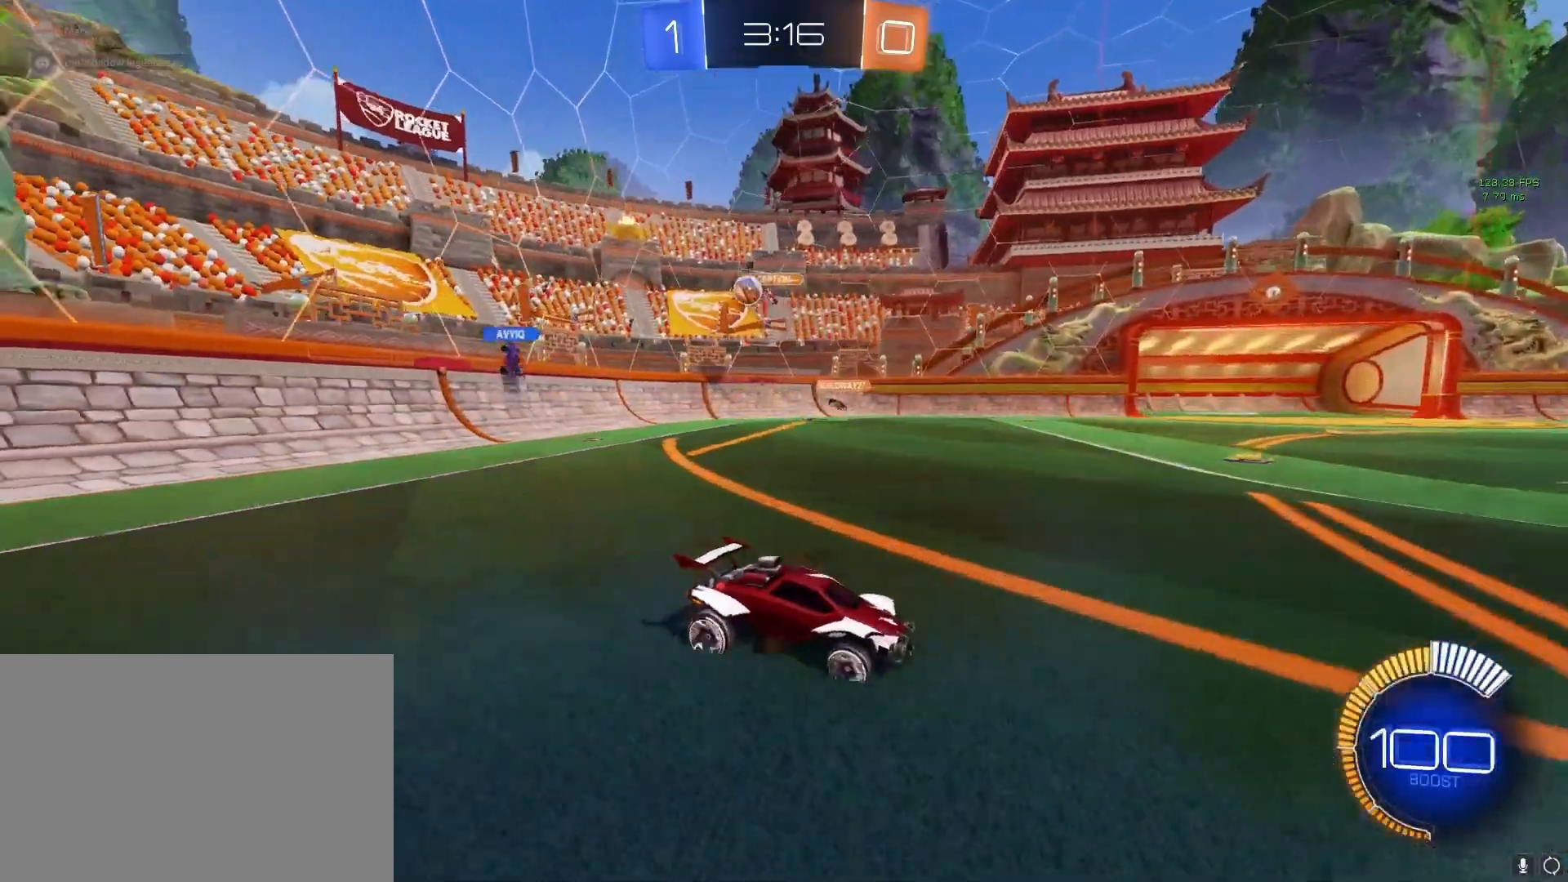
{"buttons": ["CROSS"], "left_stick": "center", "right_stick": "center", "events": [[100, "left_stick", "right"], [383, "left_stick", "center"]]}
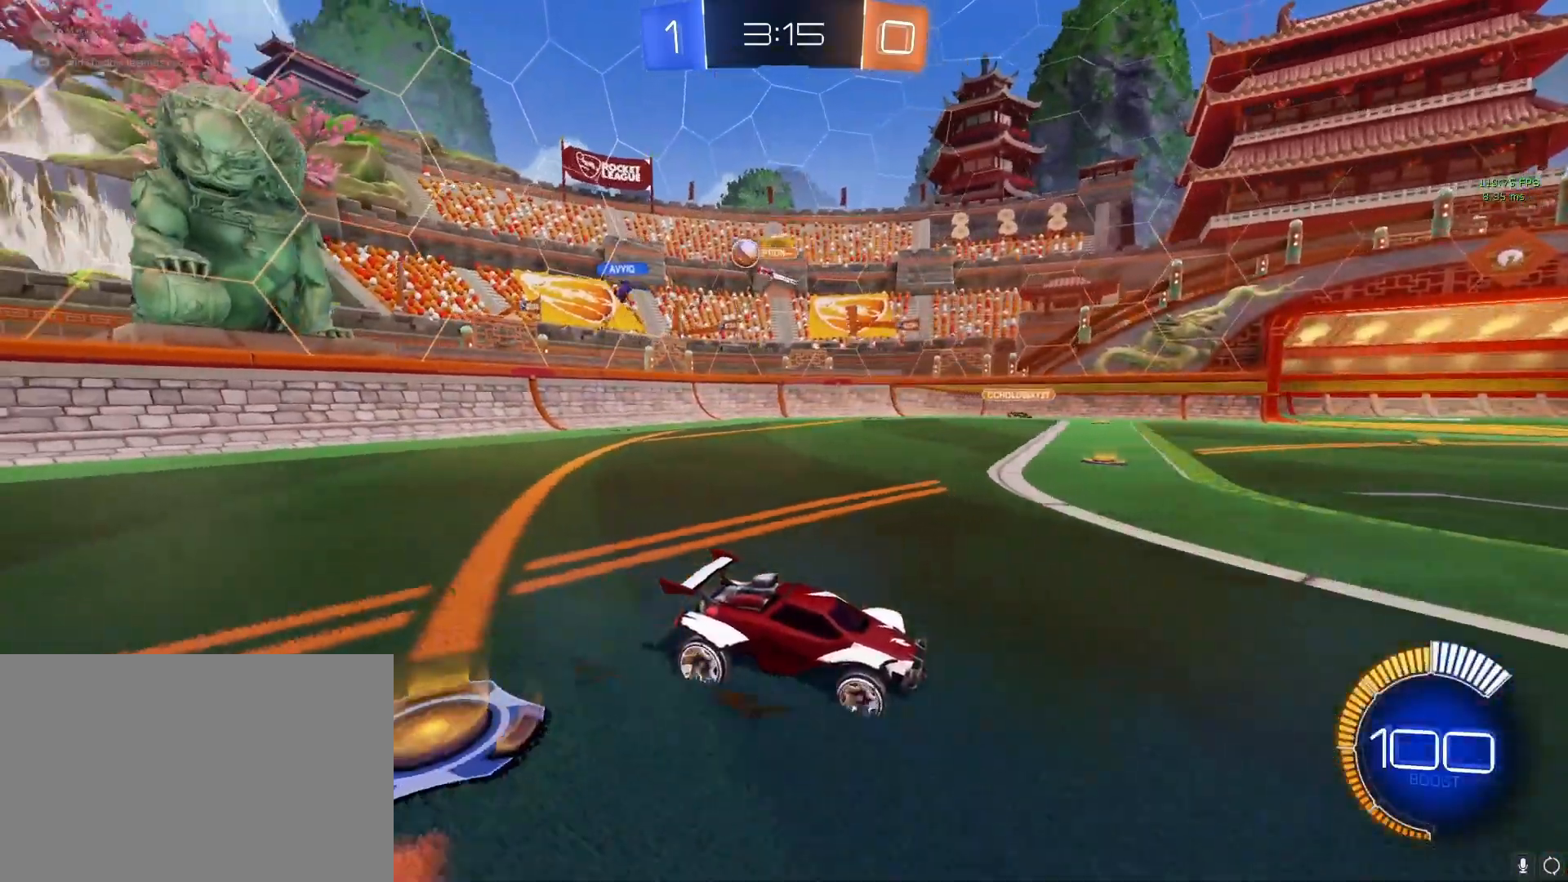
{"buttons": ["CROSS"], "left_stick": "up-left", "right_stick": "center", "events": [[167, "left_stick", "left"], [367, "left_stick", "up-left"]]}
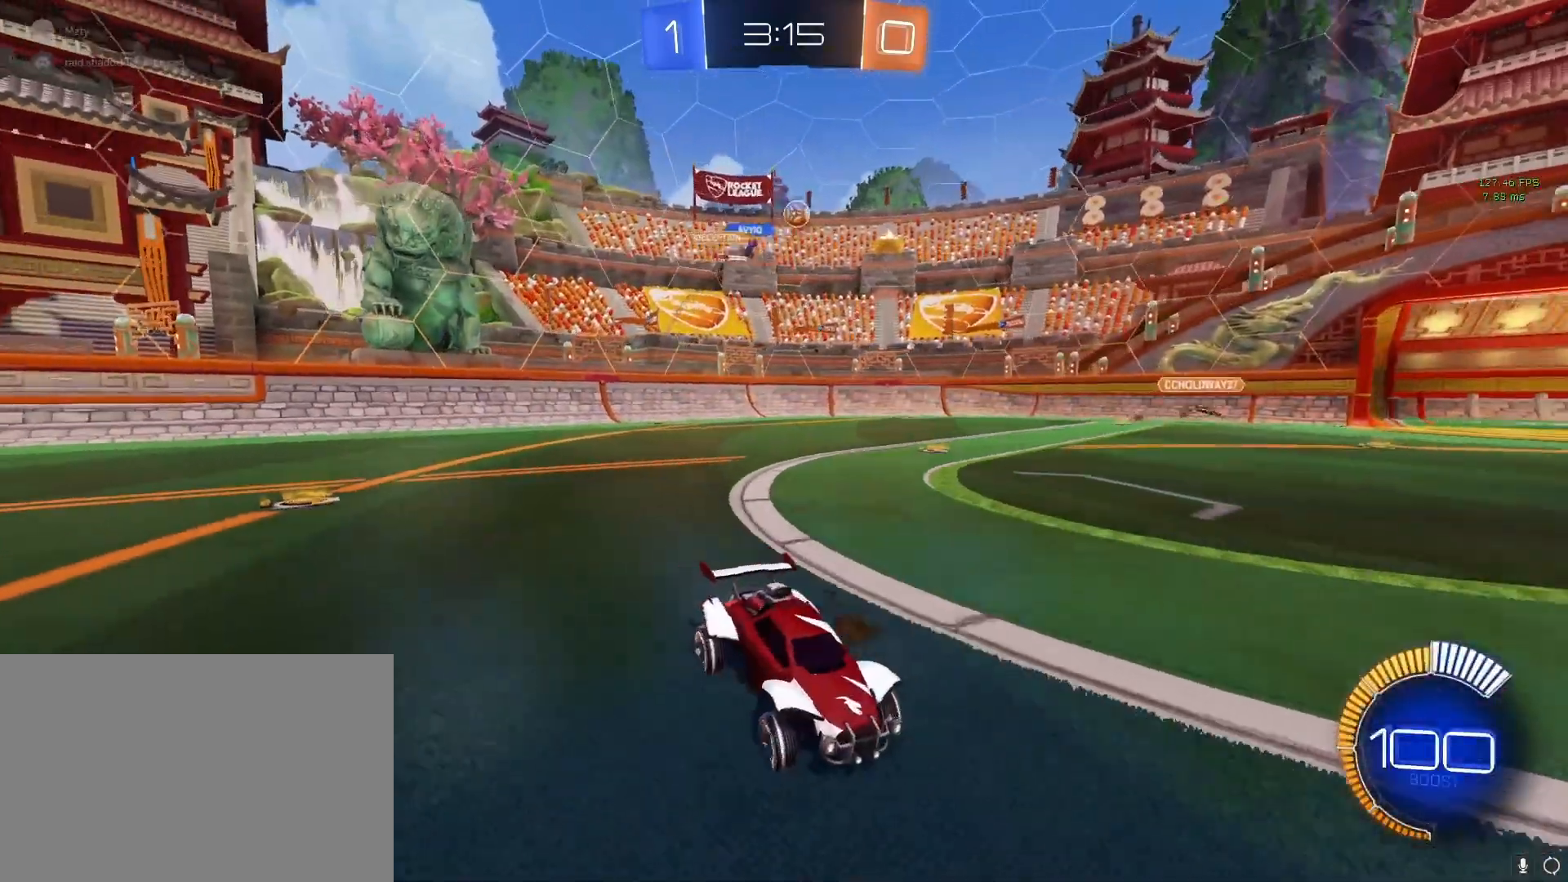
{"buttons": ["CROSS", "R2"], "left_stick": "right", "right_stick": "center", "events": [[33, "left_stick", "up-right"], [83, "left_stick", "right"], [317, "R2", "down"]]}
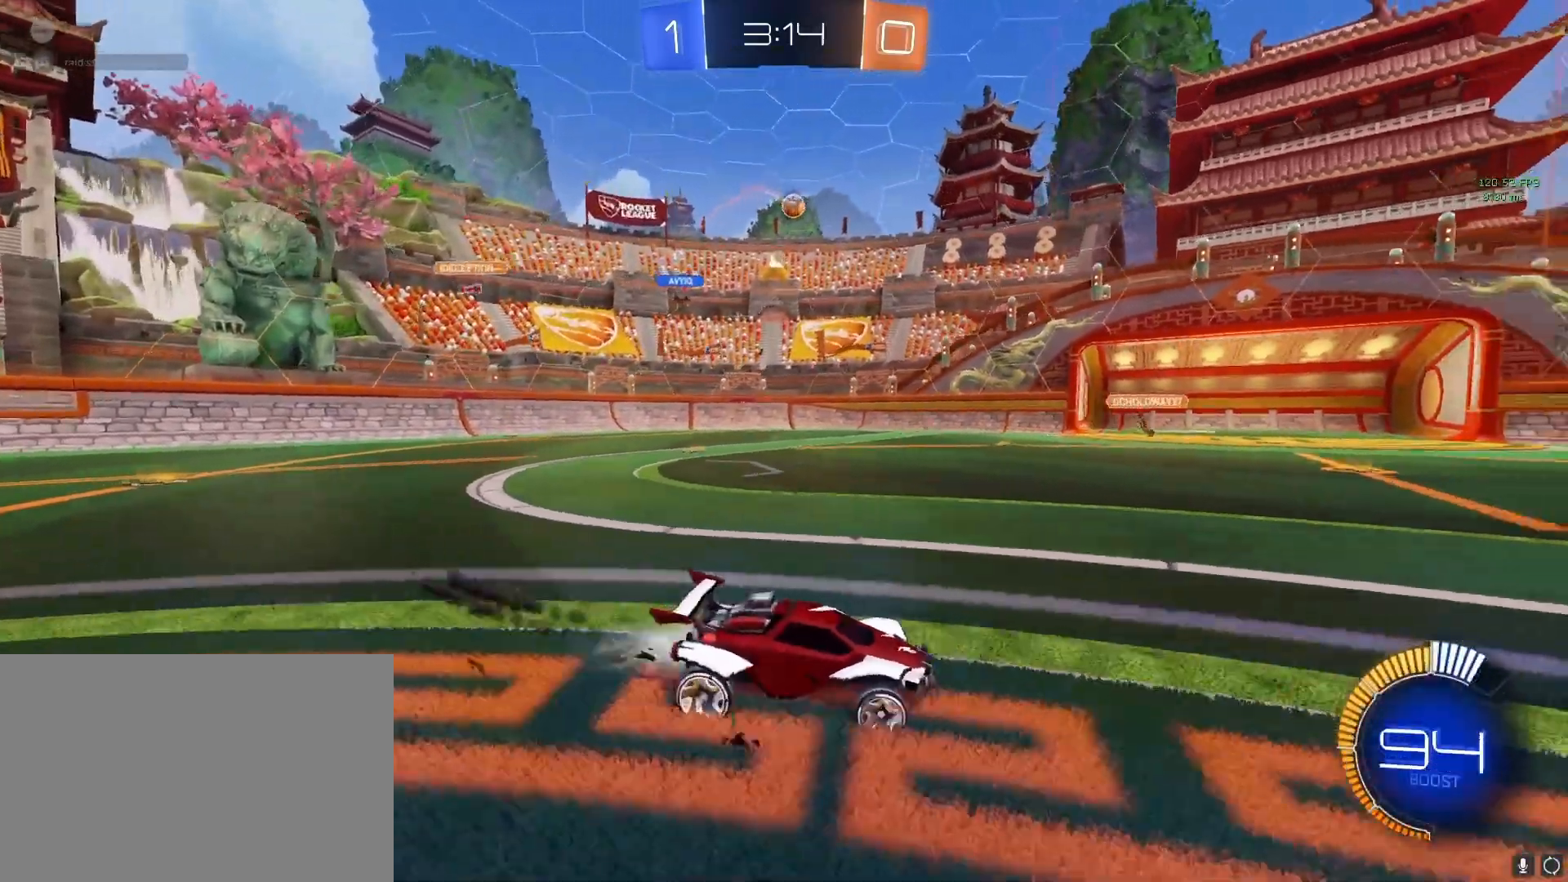
{"buttons": ["L2"], "left_stick": "right", "right_stick": "center", "events": [[183, "R2", "up"], [233, "CROSS", "up"], [333, "L2", "down"]]}
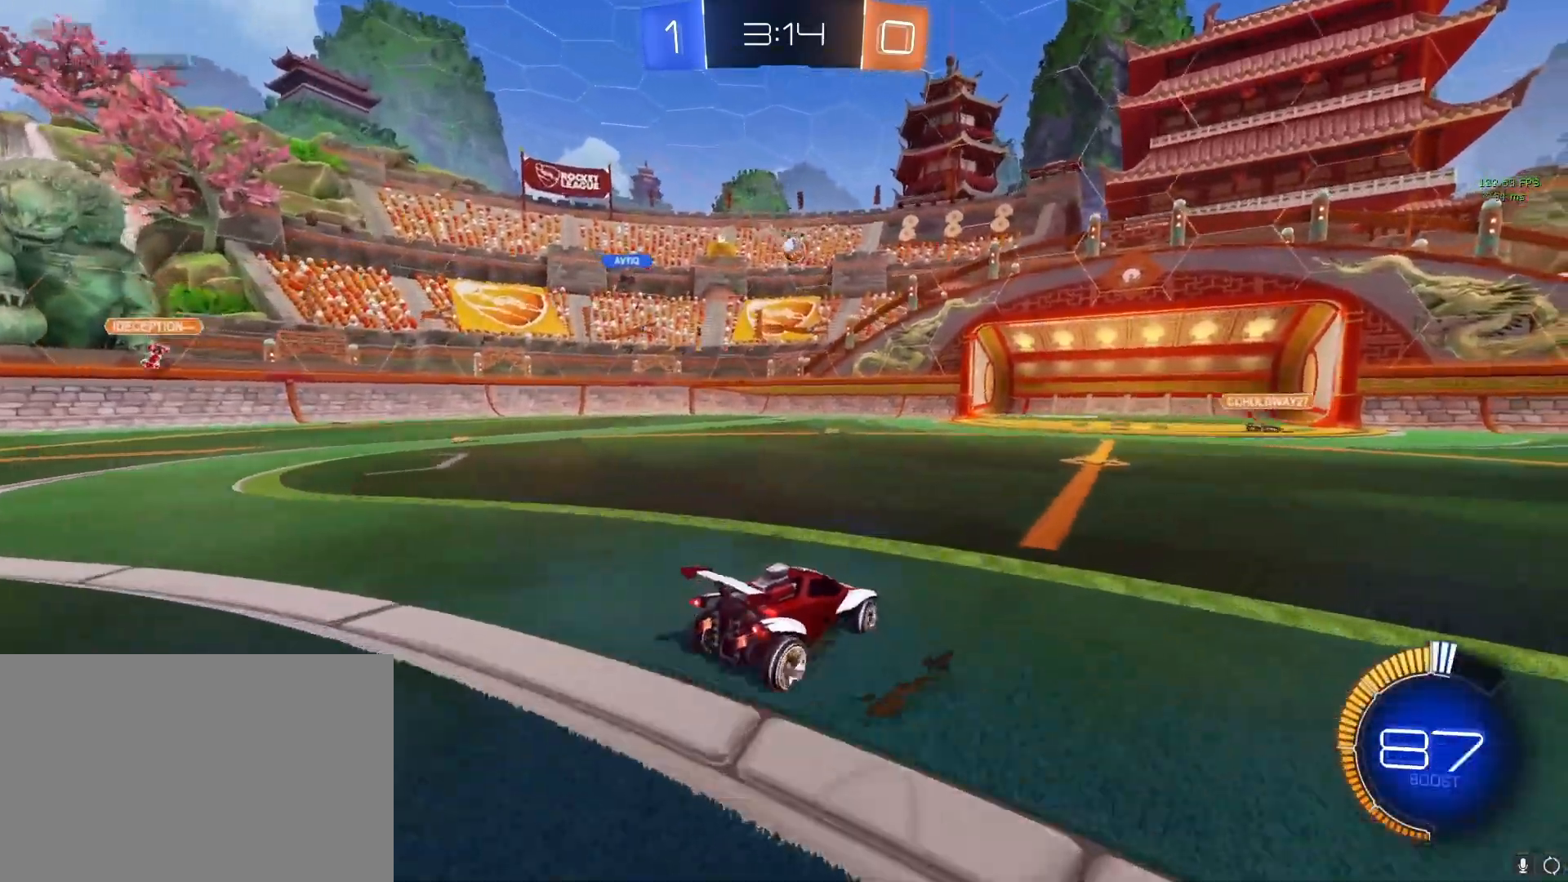
{"buttons": [], "left_stick": "center", "right_stick": "center", "events": [[17, "CROSS", "down"], [50, "L2", "up"], [183, "left_stick", "center"], [300, "CROSS", "up"], [400, "left_stick", "right"], [450, "left_stick", "center"]]}
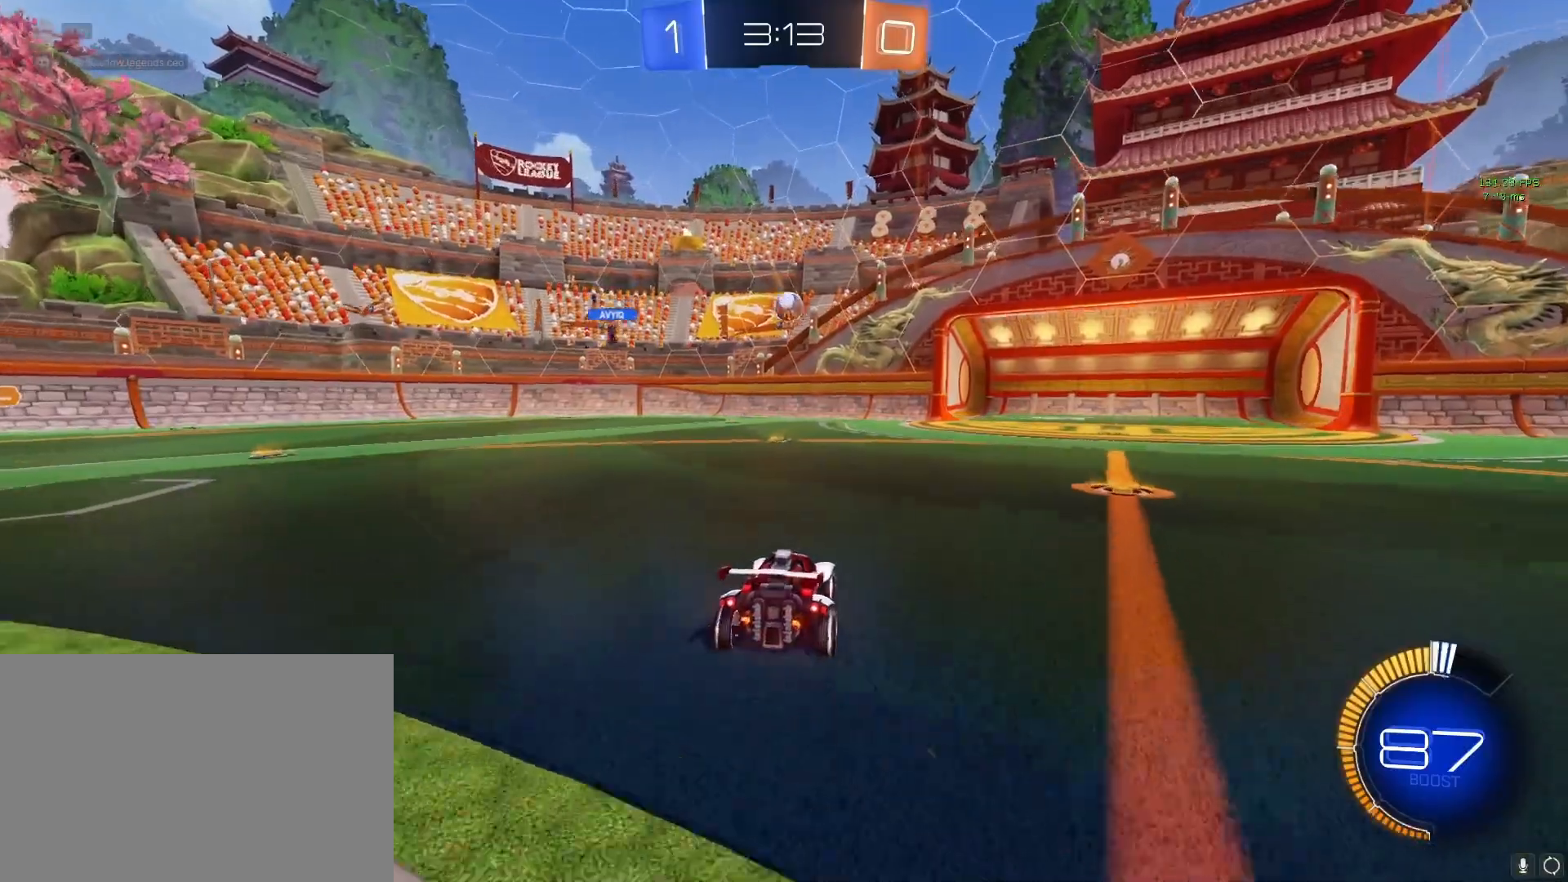
{"buttons": ["CIRCLE", "R2"], "left_stick": "center", "right_stick": "center", "events": [[133, "CIRCLE", "down"], [133, "left_stick", "down"], [200, "R2", "down"], [383, "CIRCLE", "up"], [417, "left_stick", "center"], [450, "CIRCLE", "down"]]}
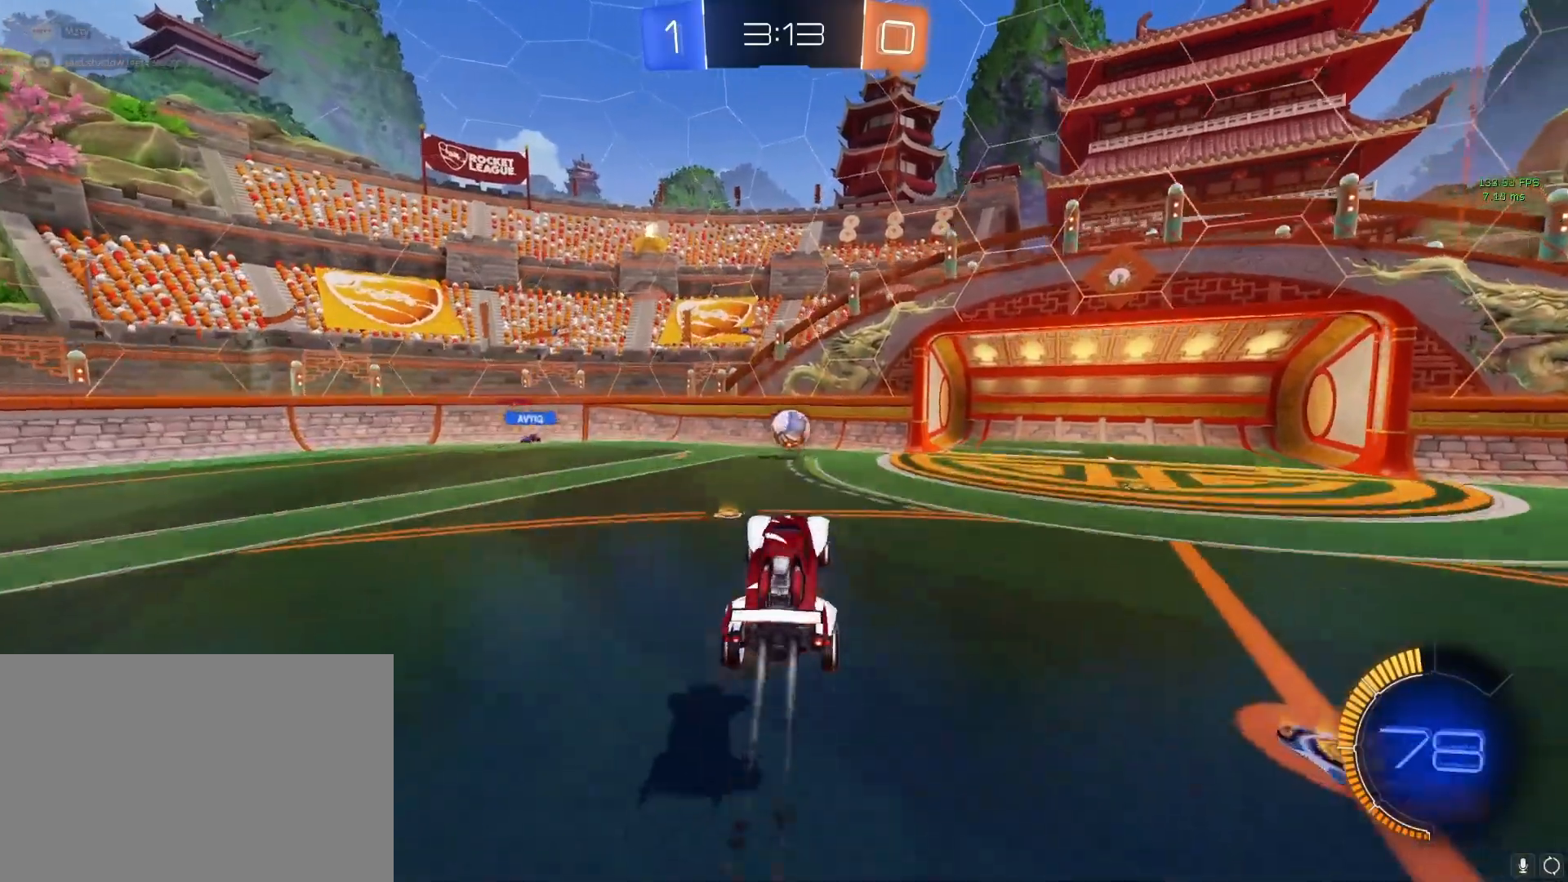
{"buttons": ["R2"], "left_stick": "up-left", "right_stick": "center", "events": [[67, "left_stick", "down-right"], [200, "left_stick", "left"], [267, "CIRCLE", "up"], [317, "R2", "up"], [367, "left_stick", "center"], [383, "R2", "down"], [467, "left_stick", "up-left"]]}
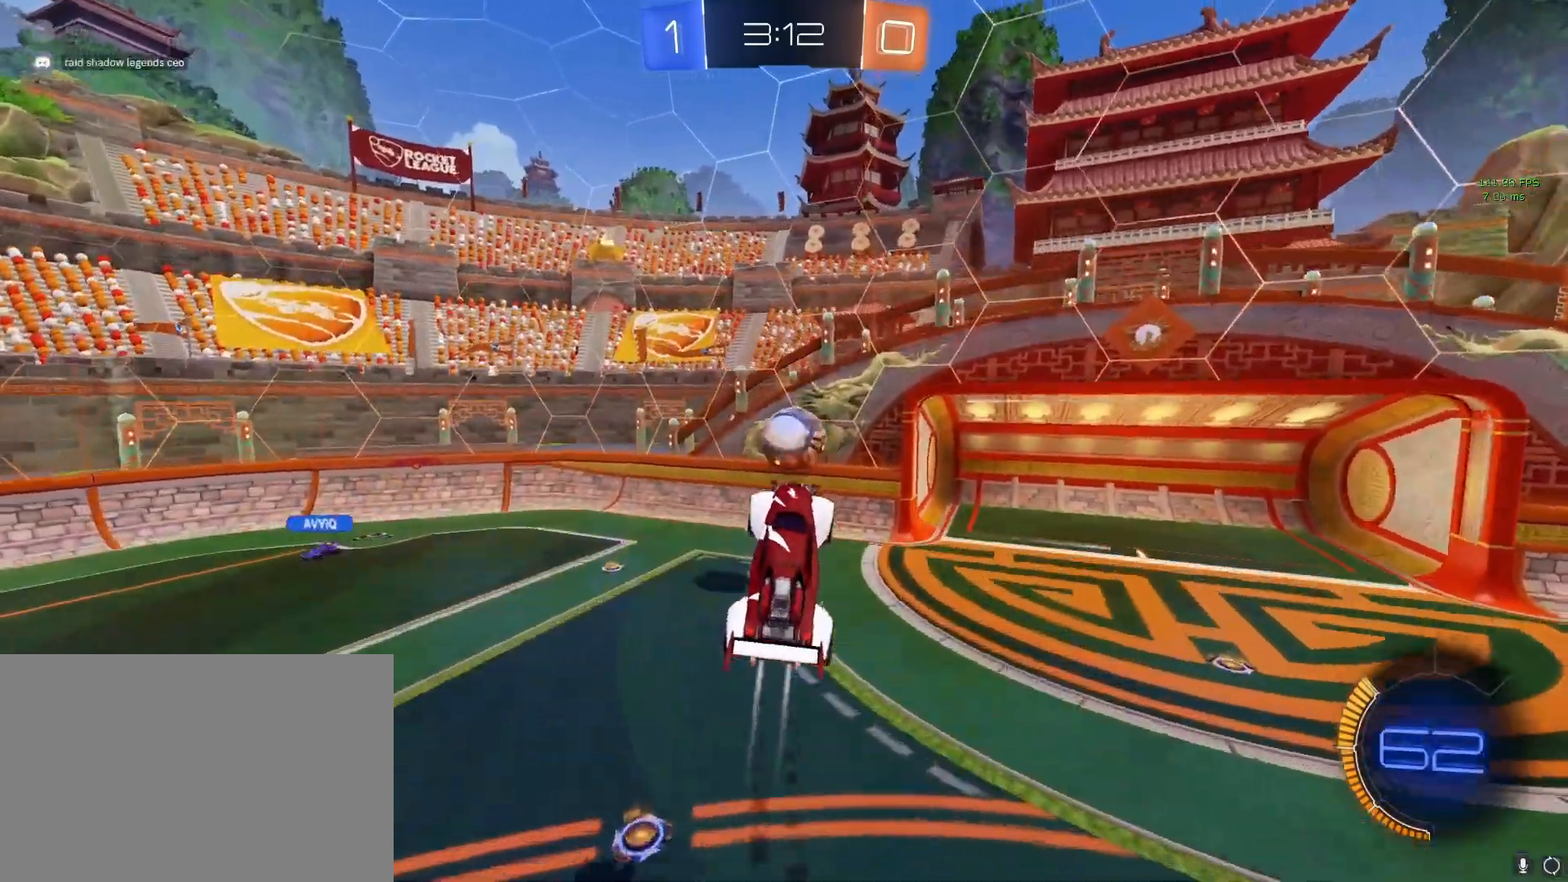
{"buttons": ["R2"], "left_stick": "up-left", "right_stick": "center", "events": [[50, "R2", "up"], [267, "R2", "down"]]}
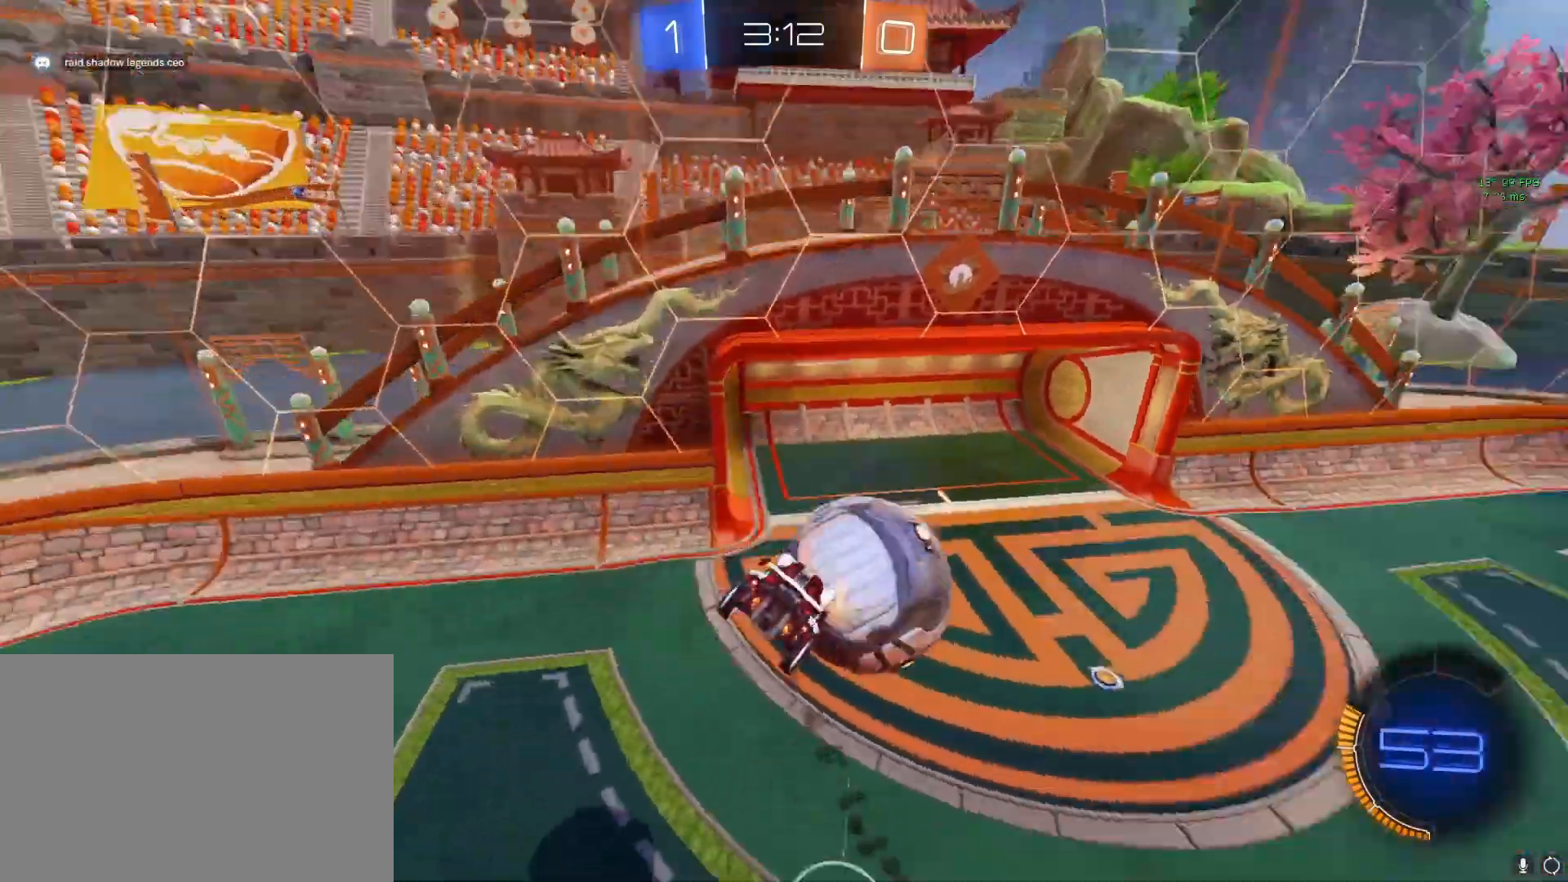
{"buttons": [], "left_stick": "up-left", "right_stick": "center", "events": [[167, "R2", "up"]]}
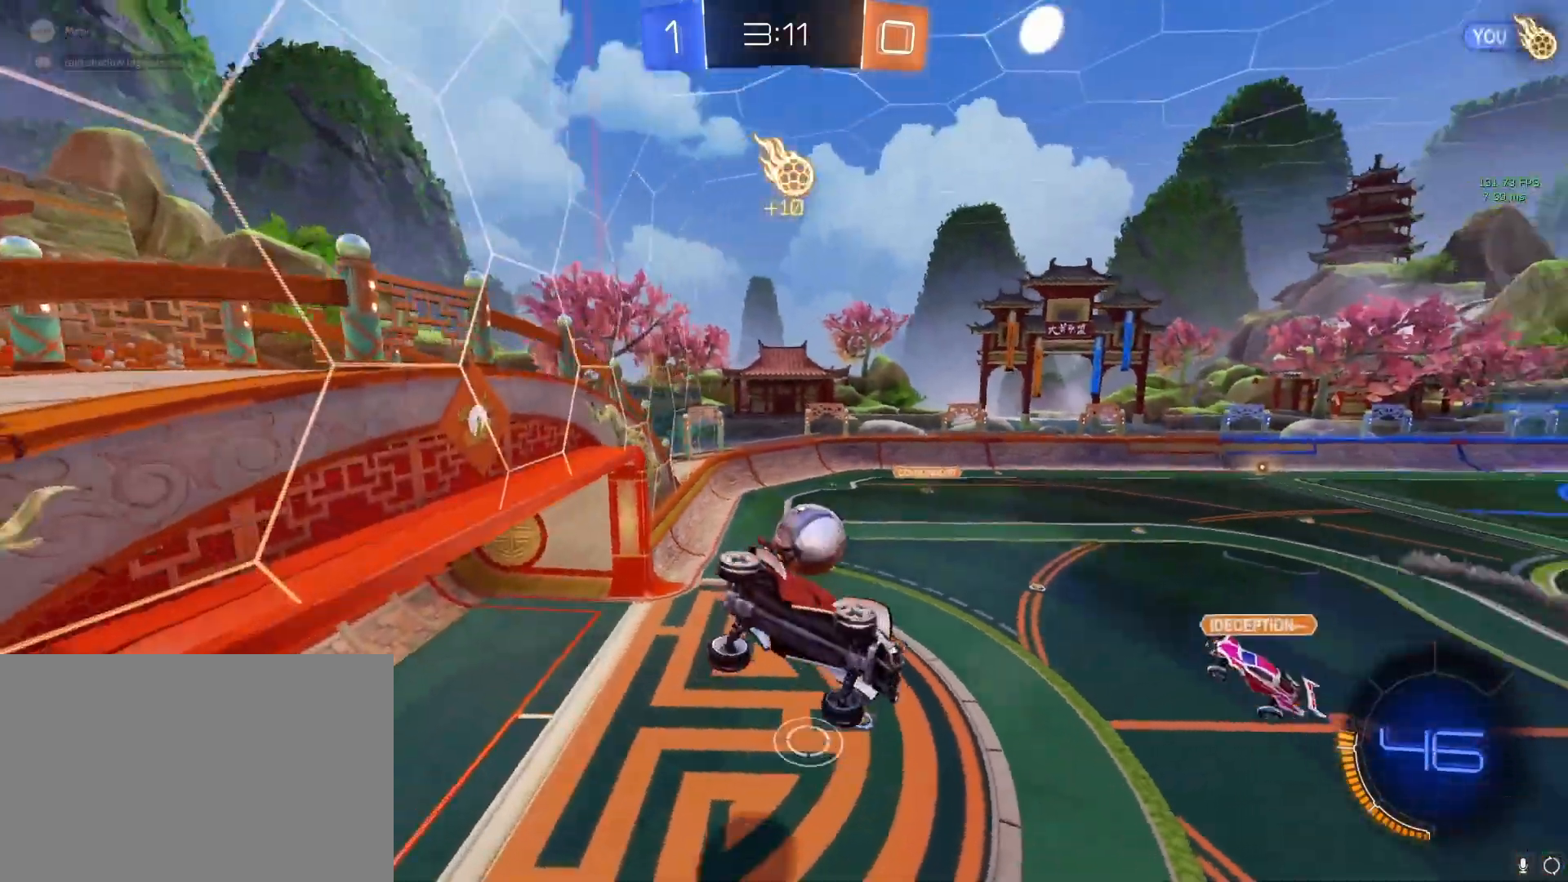
{"buttons": [], "left_stick": "left", "right_stick": "center", "events": [[367, "left_stick", "left"]]}
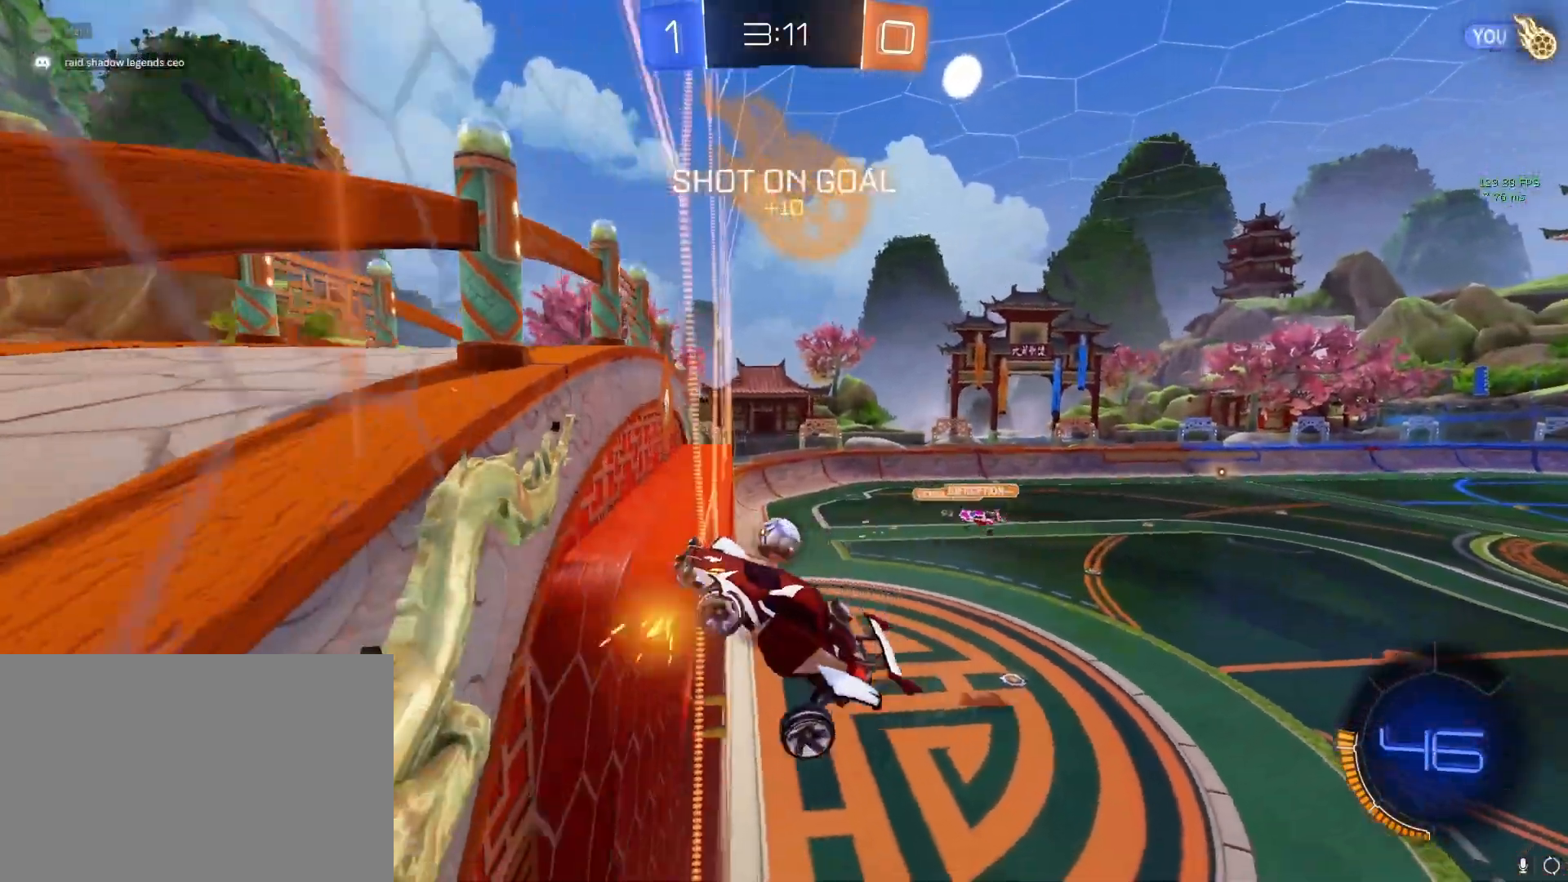
{"buttons": ["CROSS"], "left_stick": "left", "right_stick": "center", "events": [[500, "CROSS", "down"]]}
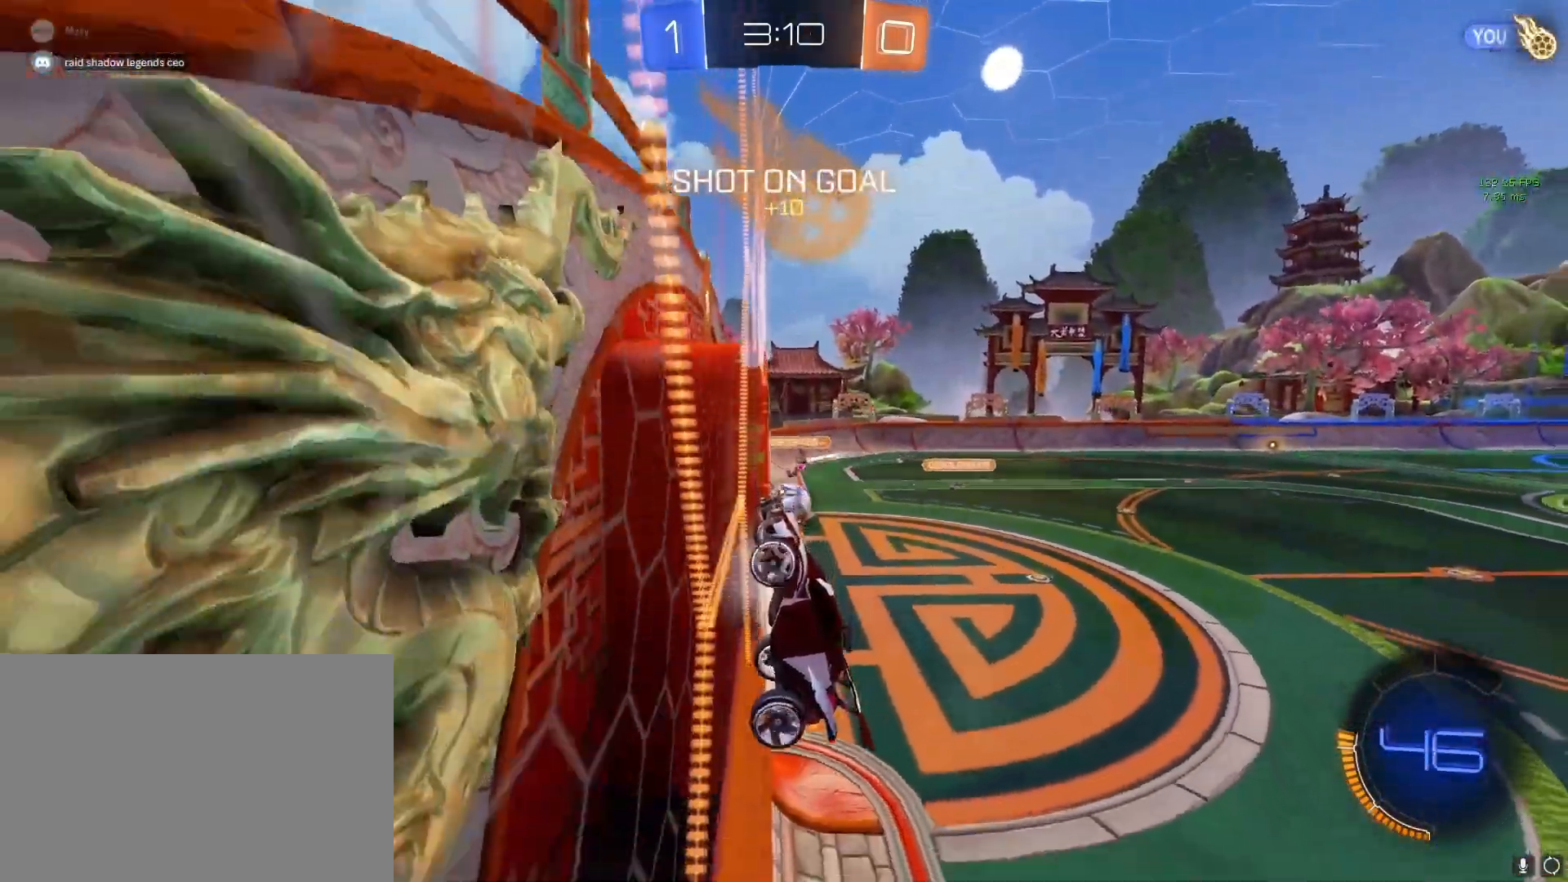
{"buttons": ["L2"], "left_stick": "center", "right_stick": "center", "events": [[183, "L1", "down"], [283, "L1", "up"], [333, "CROSS", "up"], [383, "left_stick", "center"], [450, "L2", "down"]]}
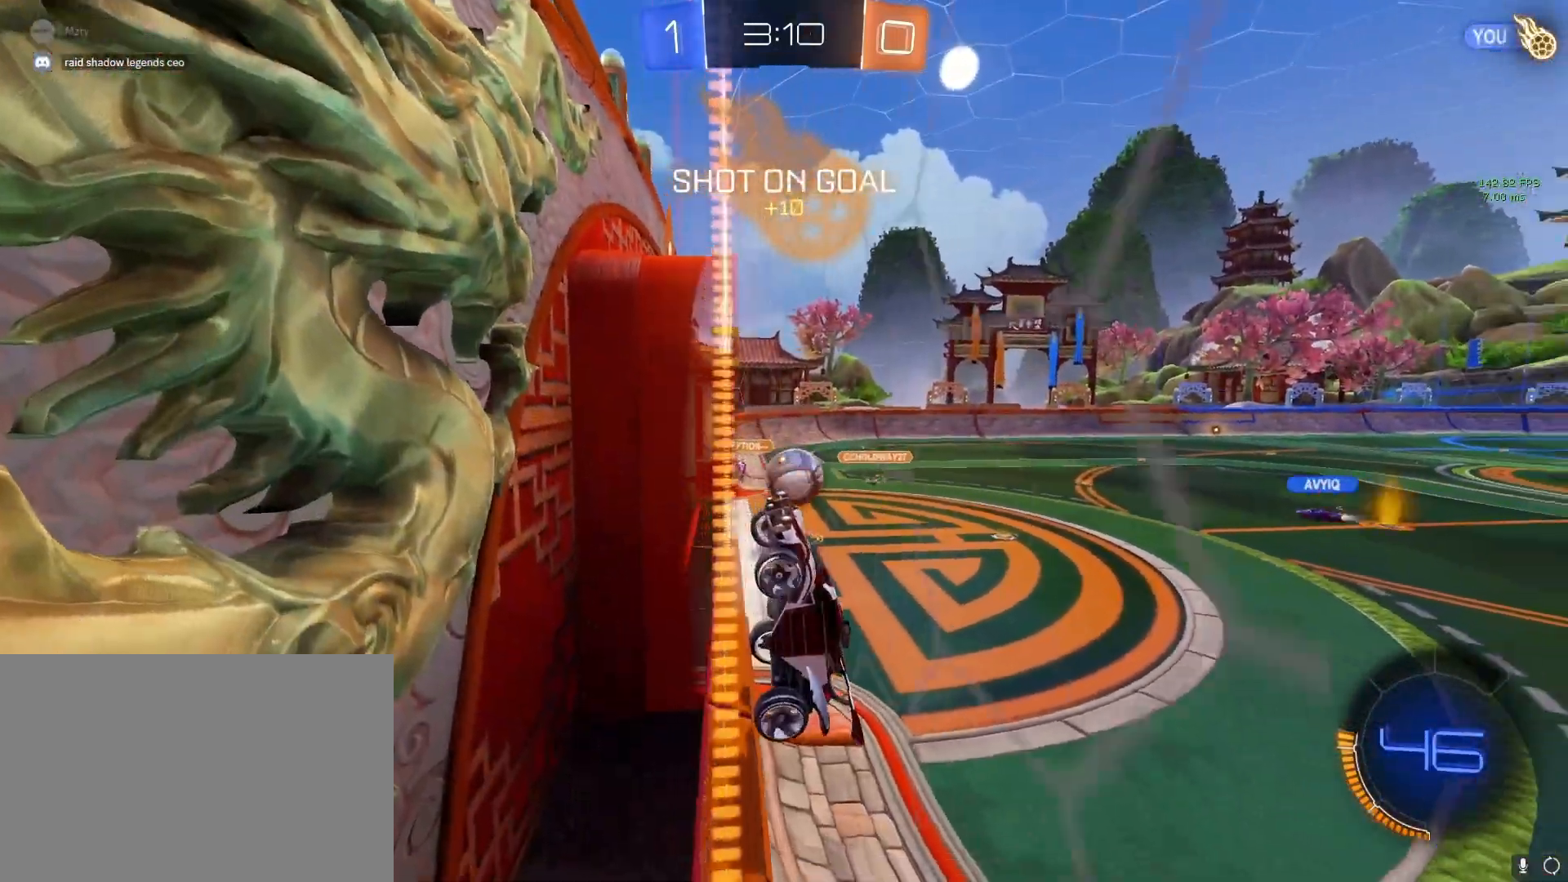
{"buttons": ["L2"], "left_stick": "center", "right_stick": "center", "events": []}
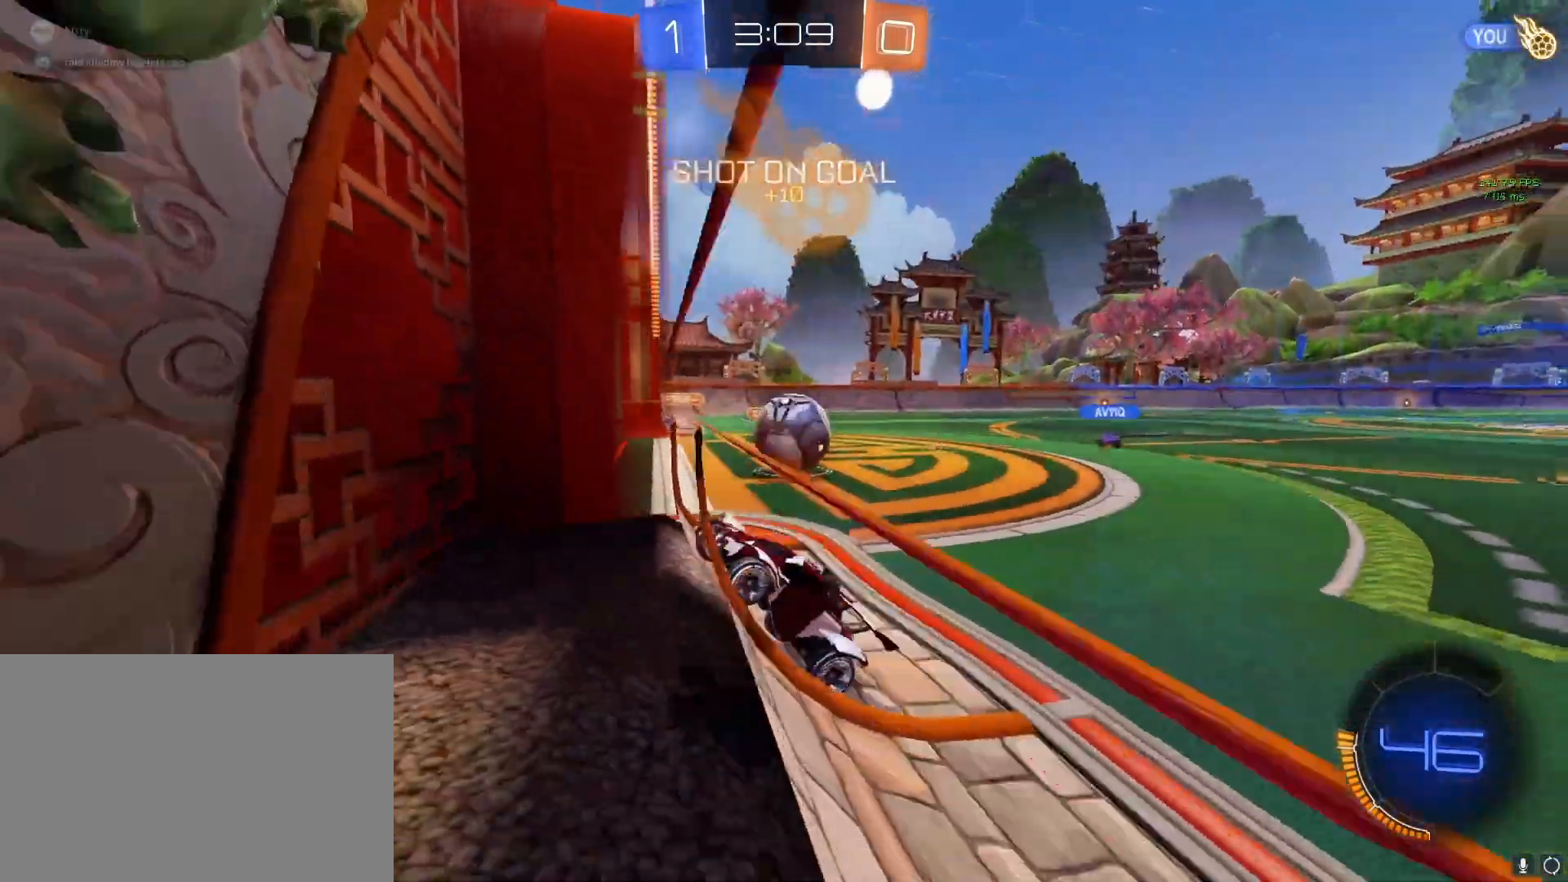
{"buttons": ["CIRCLE", "L2", "R2"], "left_stick": "center", "right_stick": "center", "events": [[317, "L2", "up"], [433, "R2", "down"], [450, "CIRCLE", "down"], [483, "L2", "down"]]}
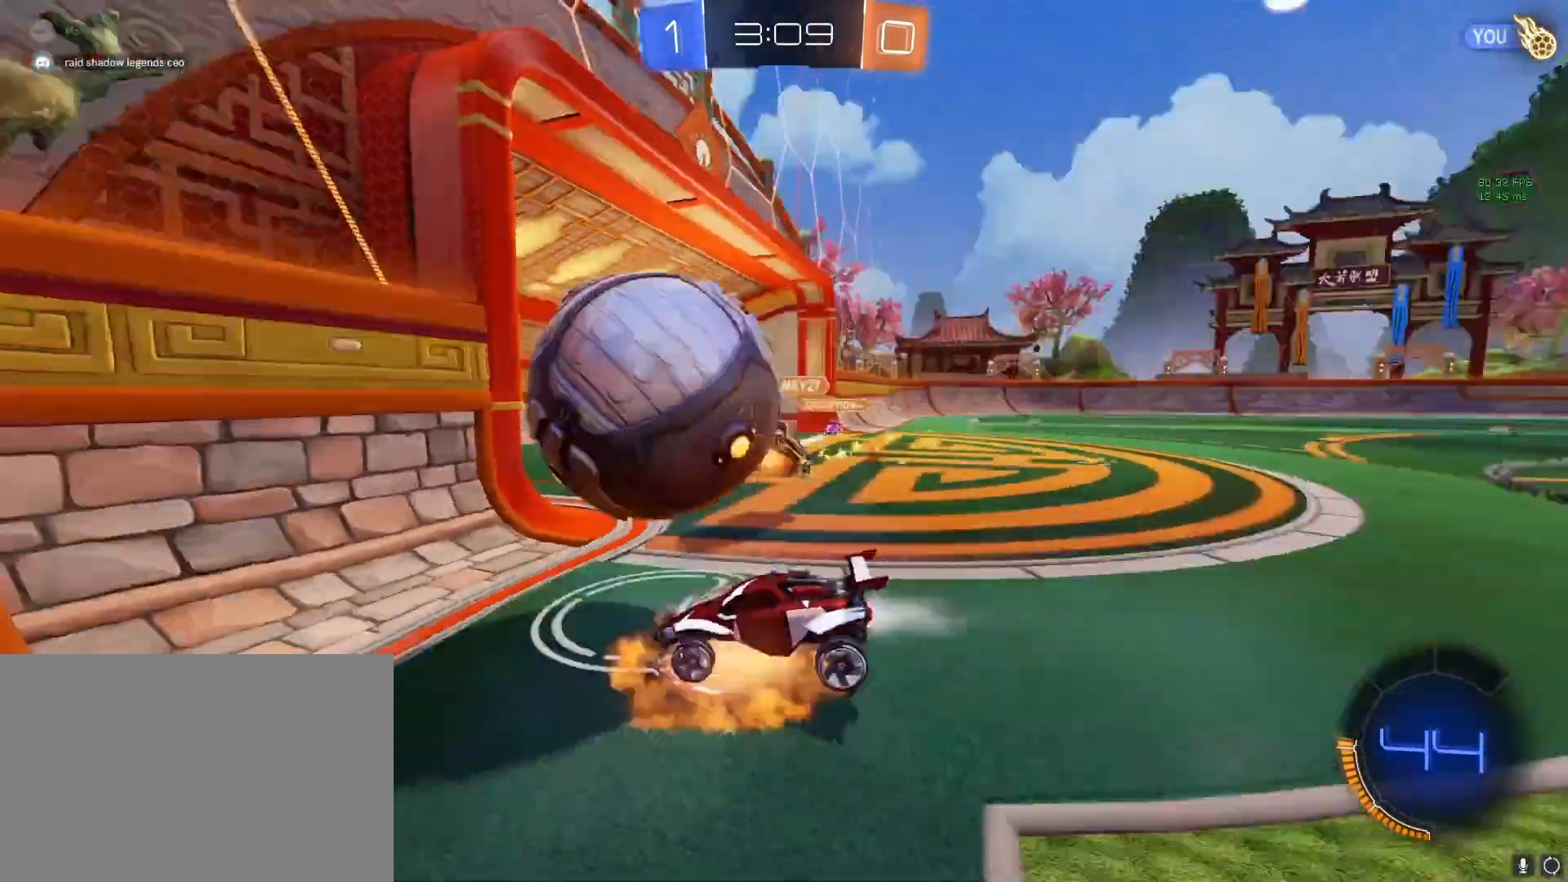
{"buttons": [], "left_stick": "center", "right_stick": "center", "events": [[50, "CIRCLE", "up"], [83, "L2", "up"], [200, "R2", "up"]]}
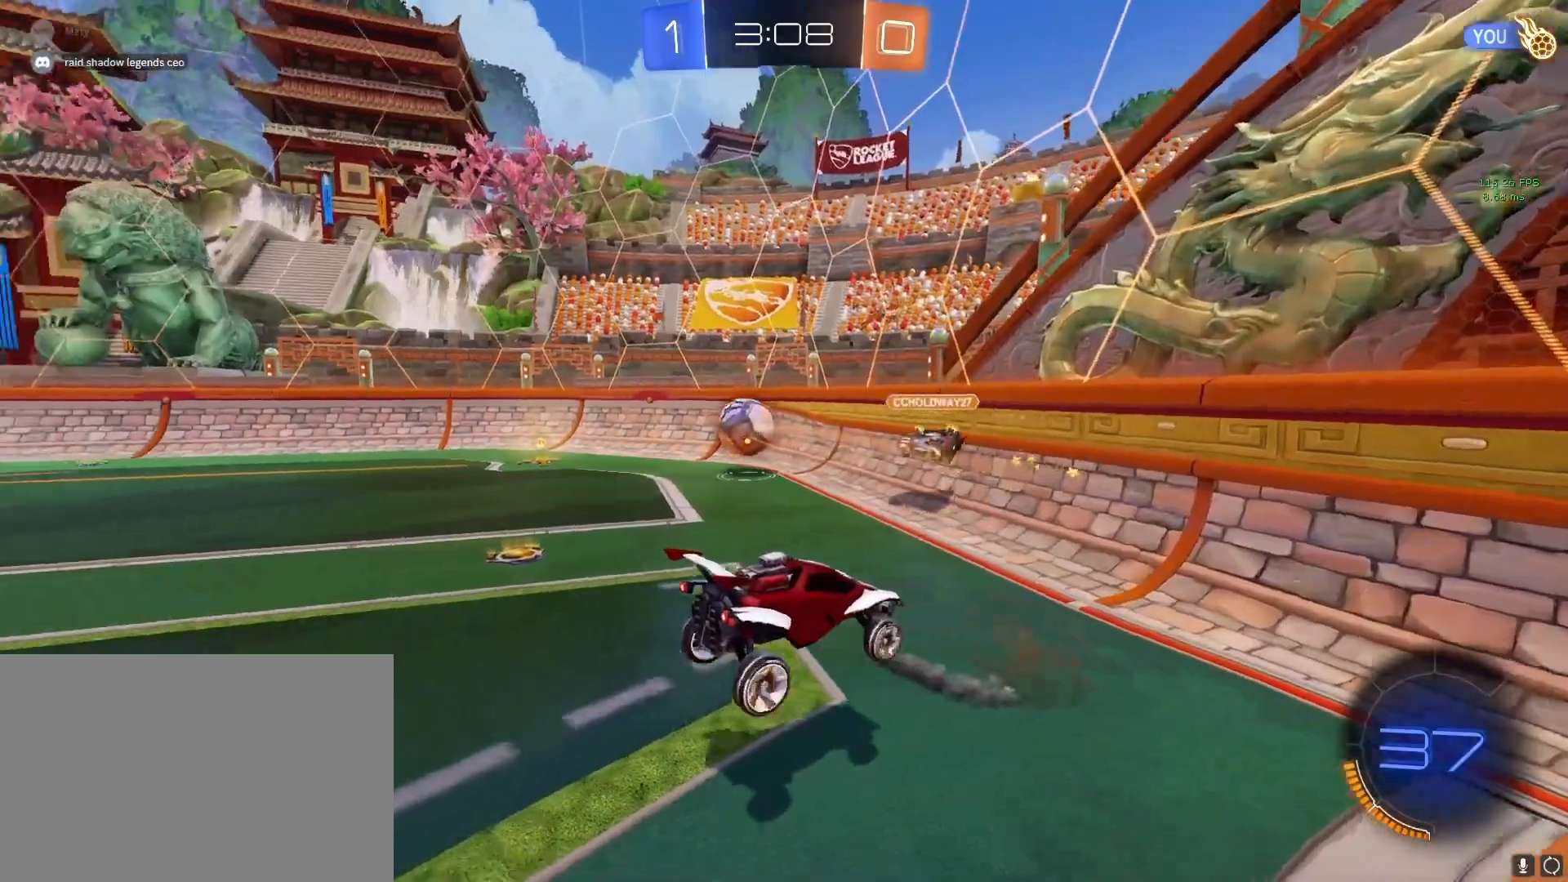
{"buttons": ["CROSS"], "left_stick": "down-right", "right_stick": "center", "events": [[33, "left_stick", "down-right"], [50, "CROSS", "down"]]}
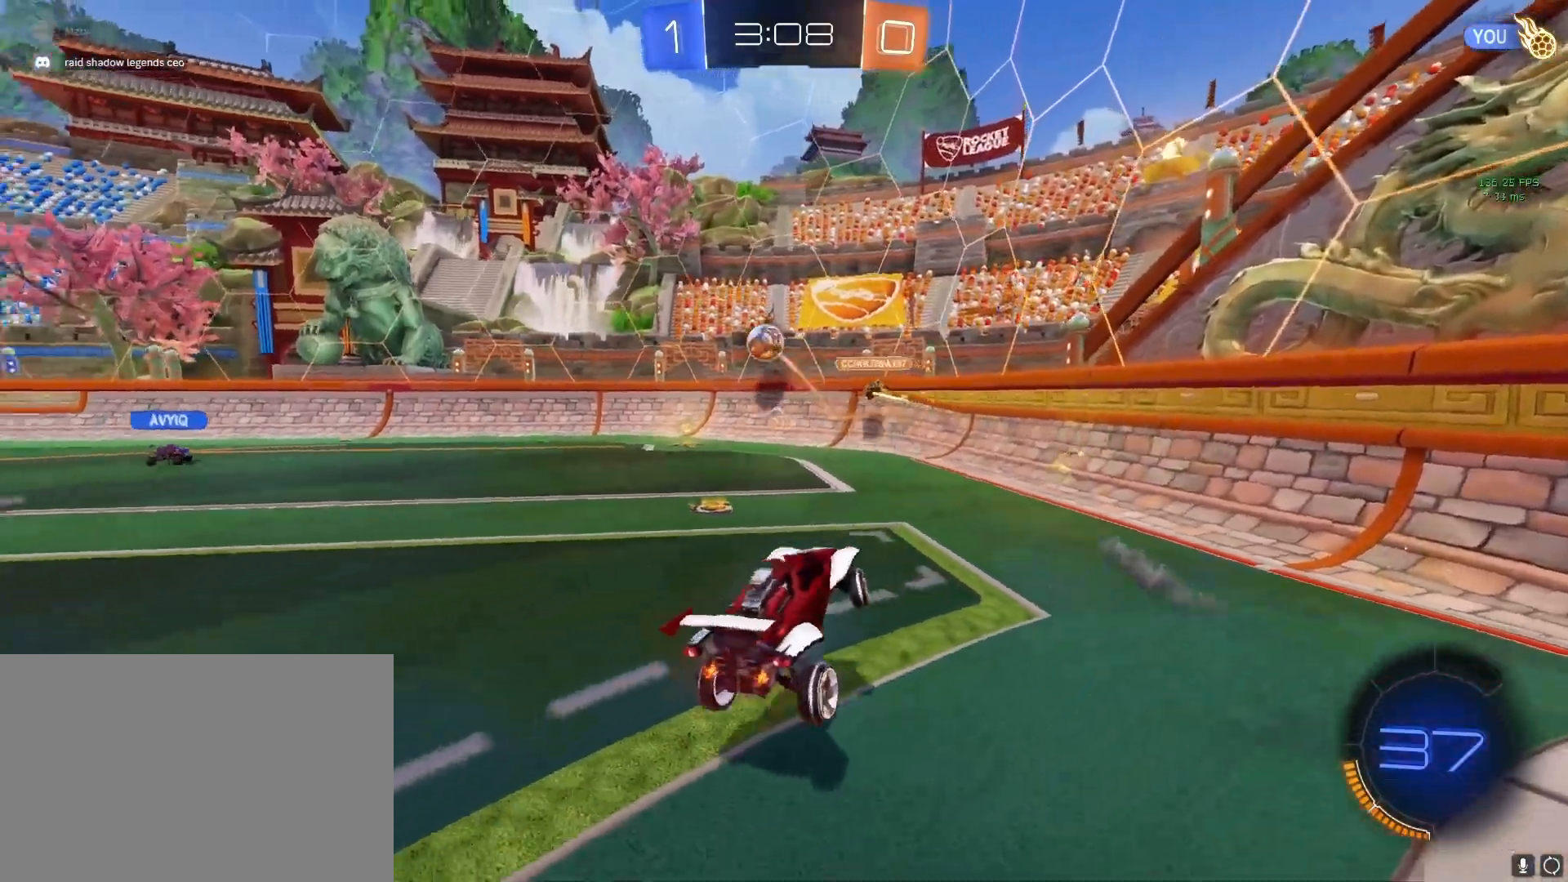
{"buttons": ["CROSS", "R2"], "left_stick": "down-right", "right_stick": "center", "events": [[233, "R2", "down"]]}
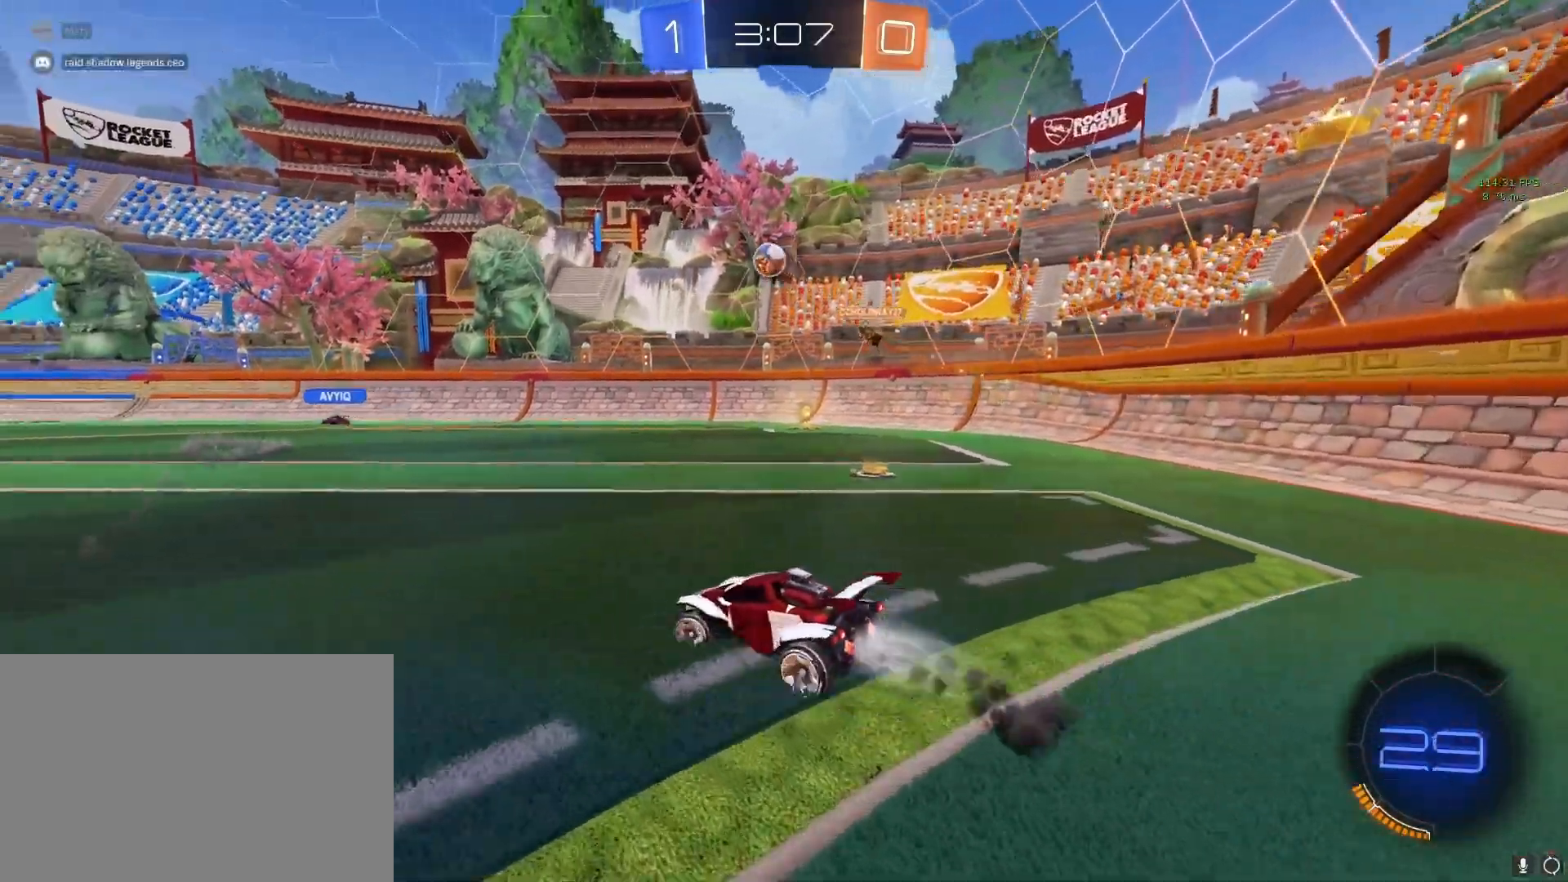
{"buttons": ["L1", "R2"], "left_stick": "left", "right_stick": "center", "events": [[300, "left_stick", "left"], [333, "CROSS", "up"], [400, "CIRCLE", "down"], [400, "L1", "down"], [483, "CIRCLE", "up"]]}
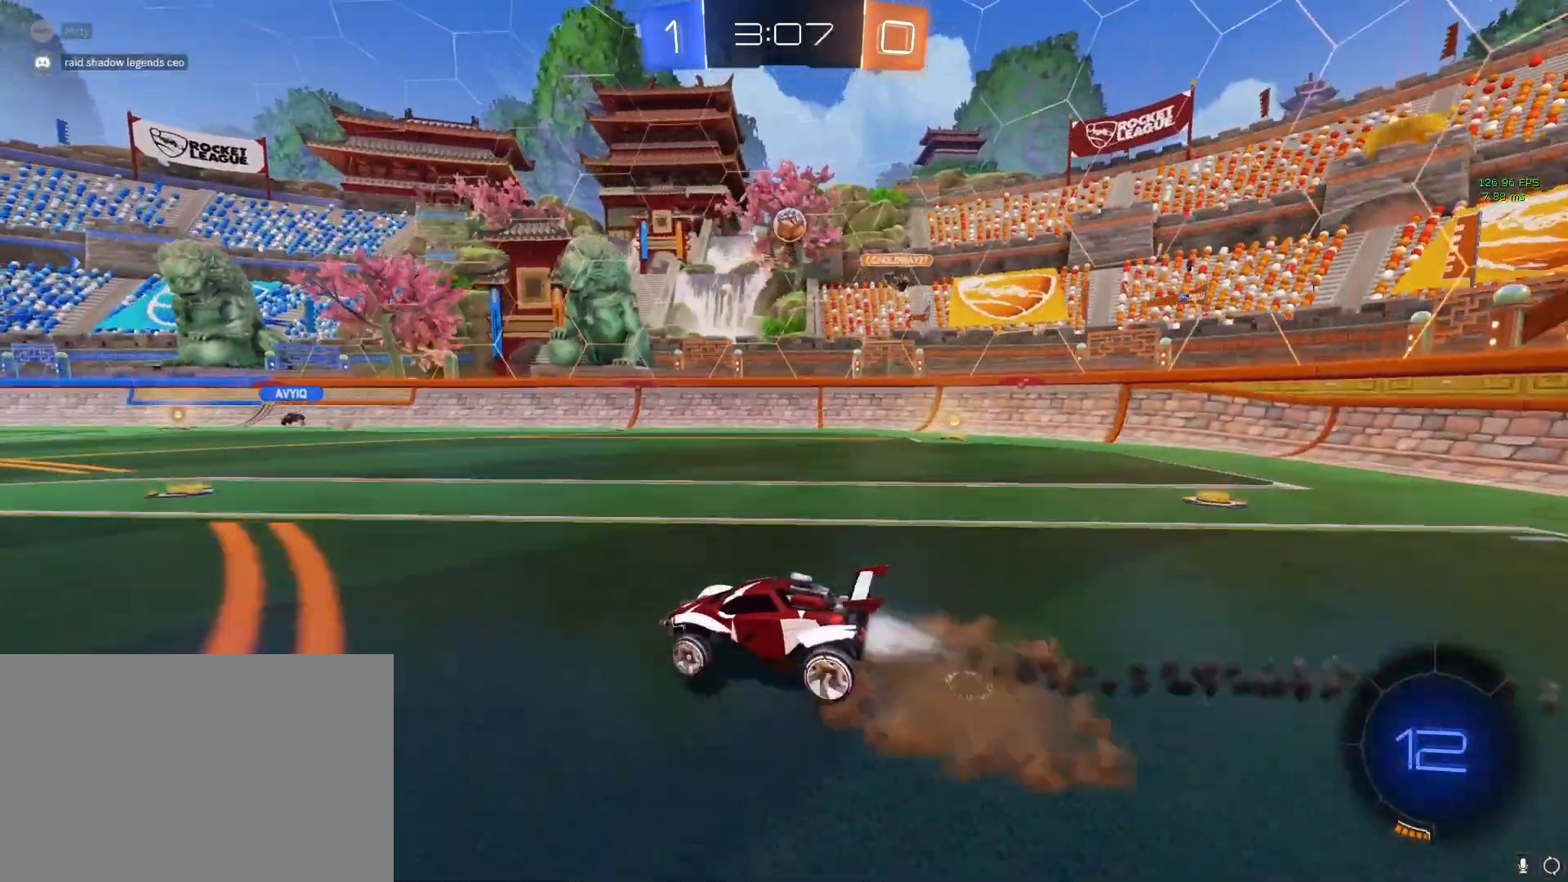
{"buttons": [], "left_stick": "center", "right_stick": "center", "events": [[50, "CIRCLE", "down"], [50, "left_stick", "up"], [100, "left_stick", "up-right"], [283, "left_stick", "center"], [333, "CIRCLE", "up"], [383, "R2", "up"], [417, "L1", "up"]]}
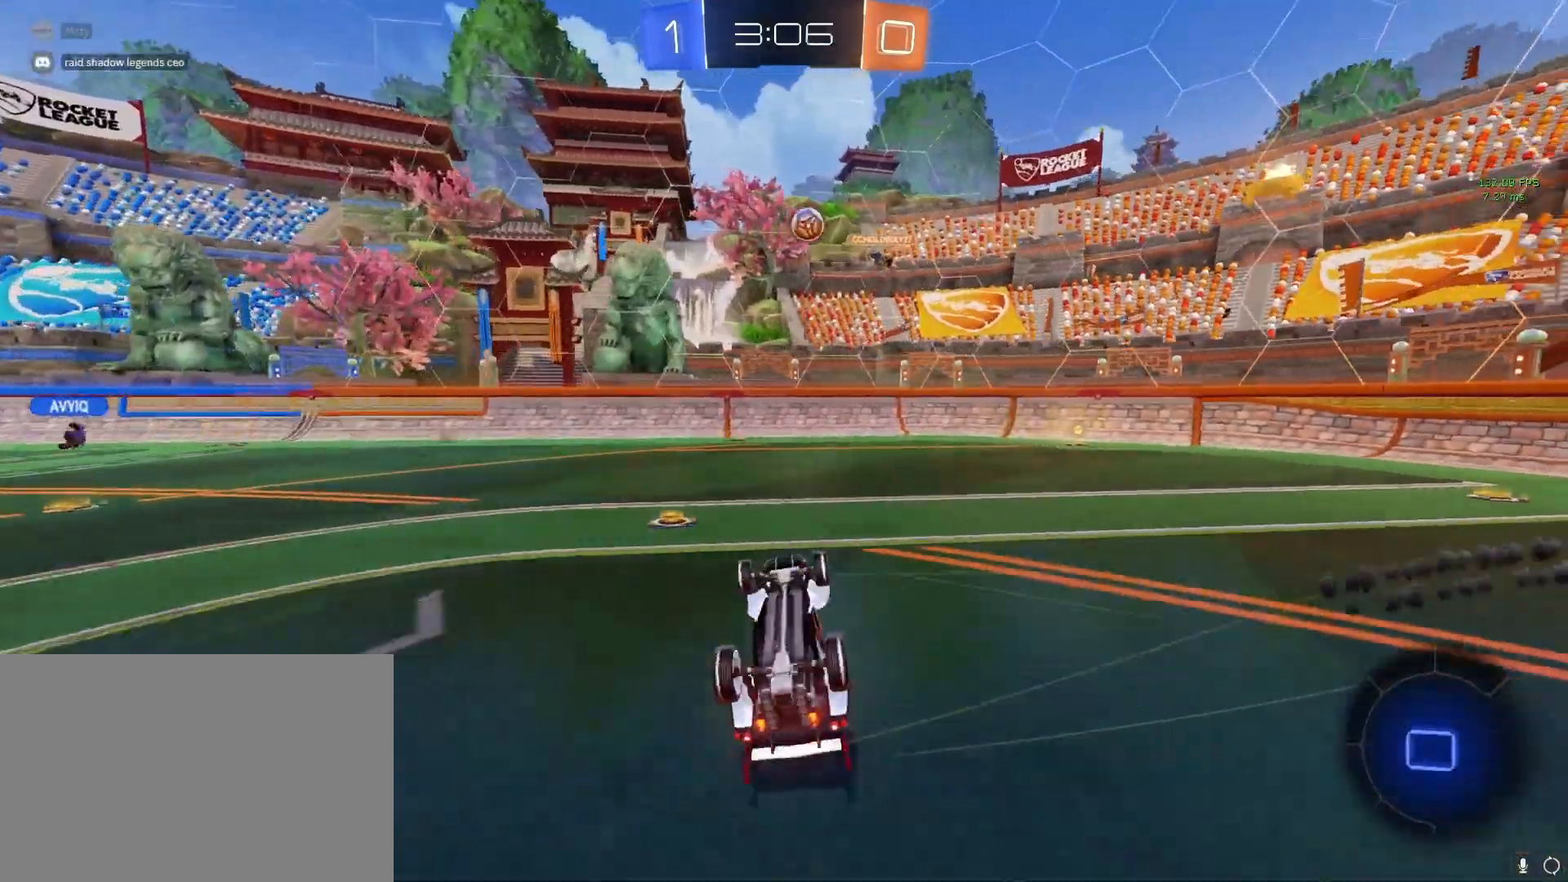
{"buttons": ["CROSS"], "left_stick": "right", "right_stick": "center", "events": [[150, "left_stick", "right"], [233, "CROSS", "down"]]}
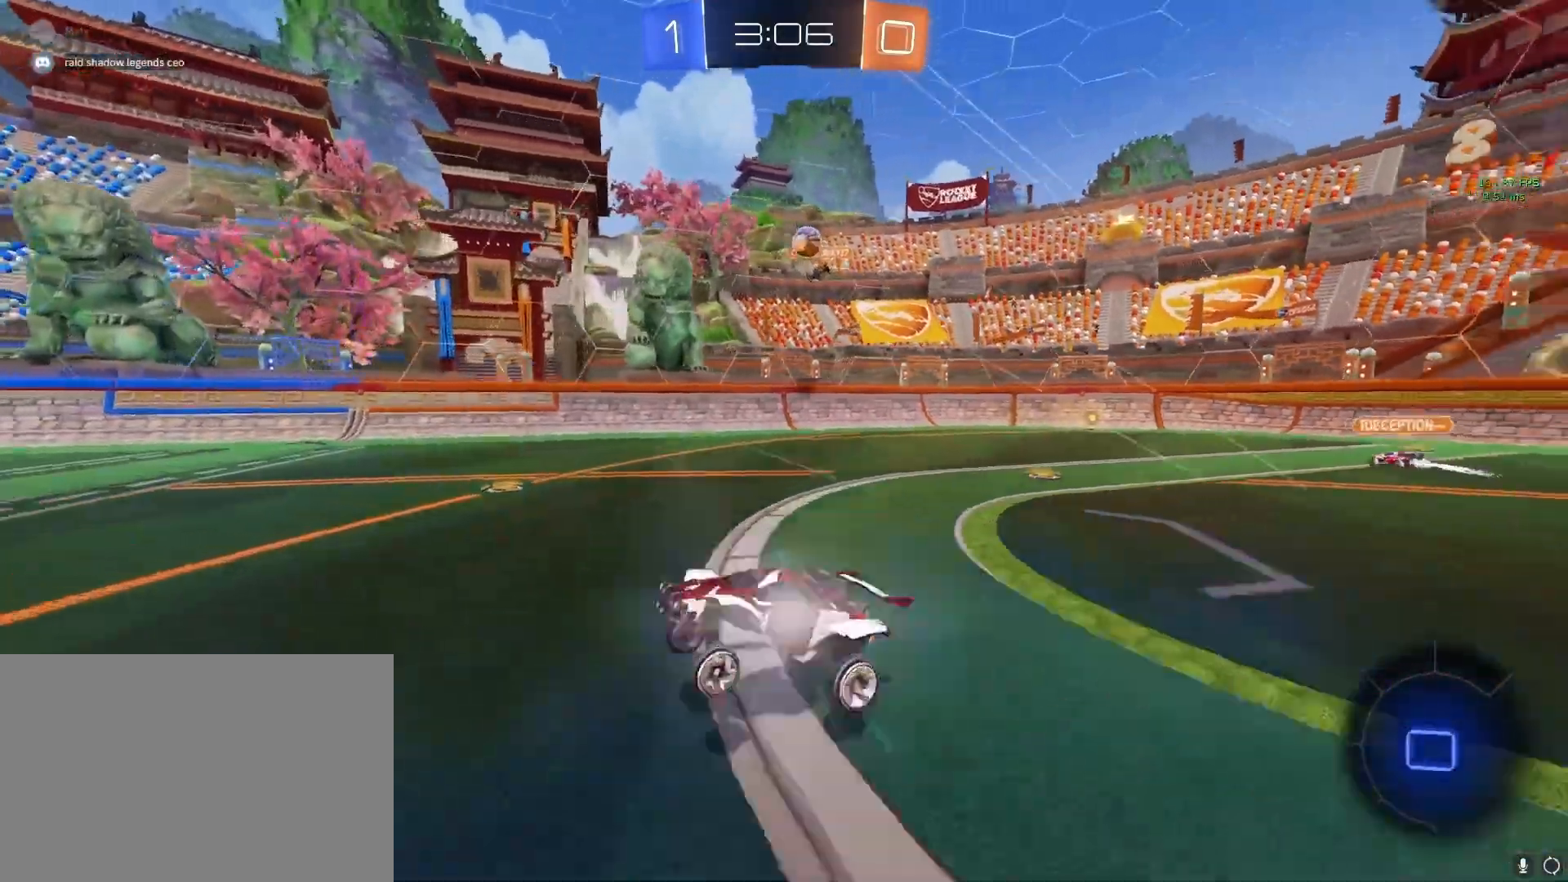
{"buttons": ["CROSS", "TRIANGLE"], "left_stick": "center", "right_stick": "center", "events": [[333, "left_stick", "center"], [450, "TRIANGLE", "down"]]}
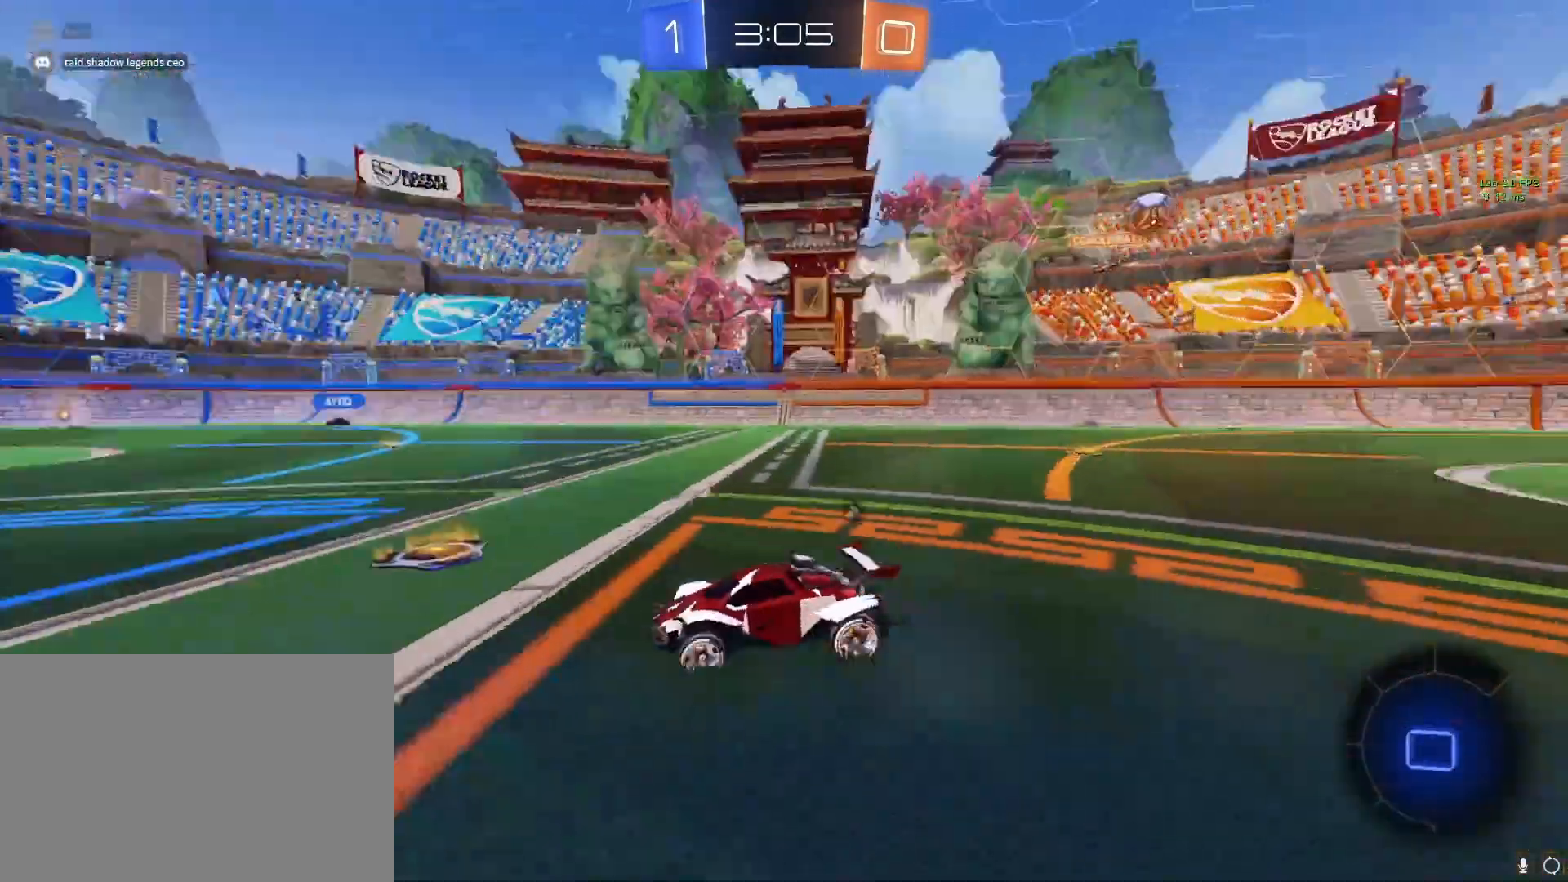
{"buttons": ["CROSS", "R2"], "left_stick": "center", "right_stick": "center", "events": [[50, "left_stick", "right"], [67, "TRIANGLE", "up"], [150, "R2", "down"], [300, "left_stick", "center"]]}
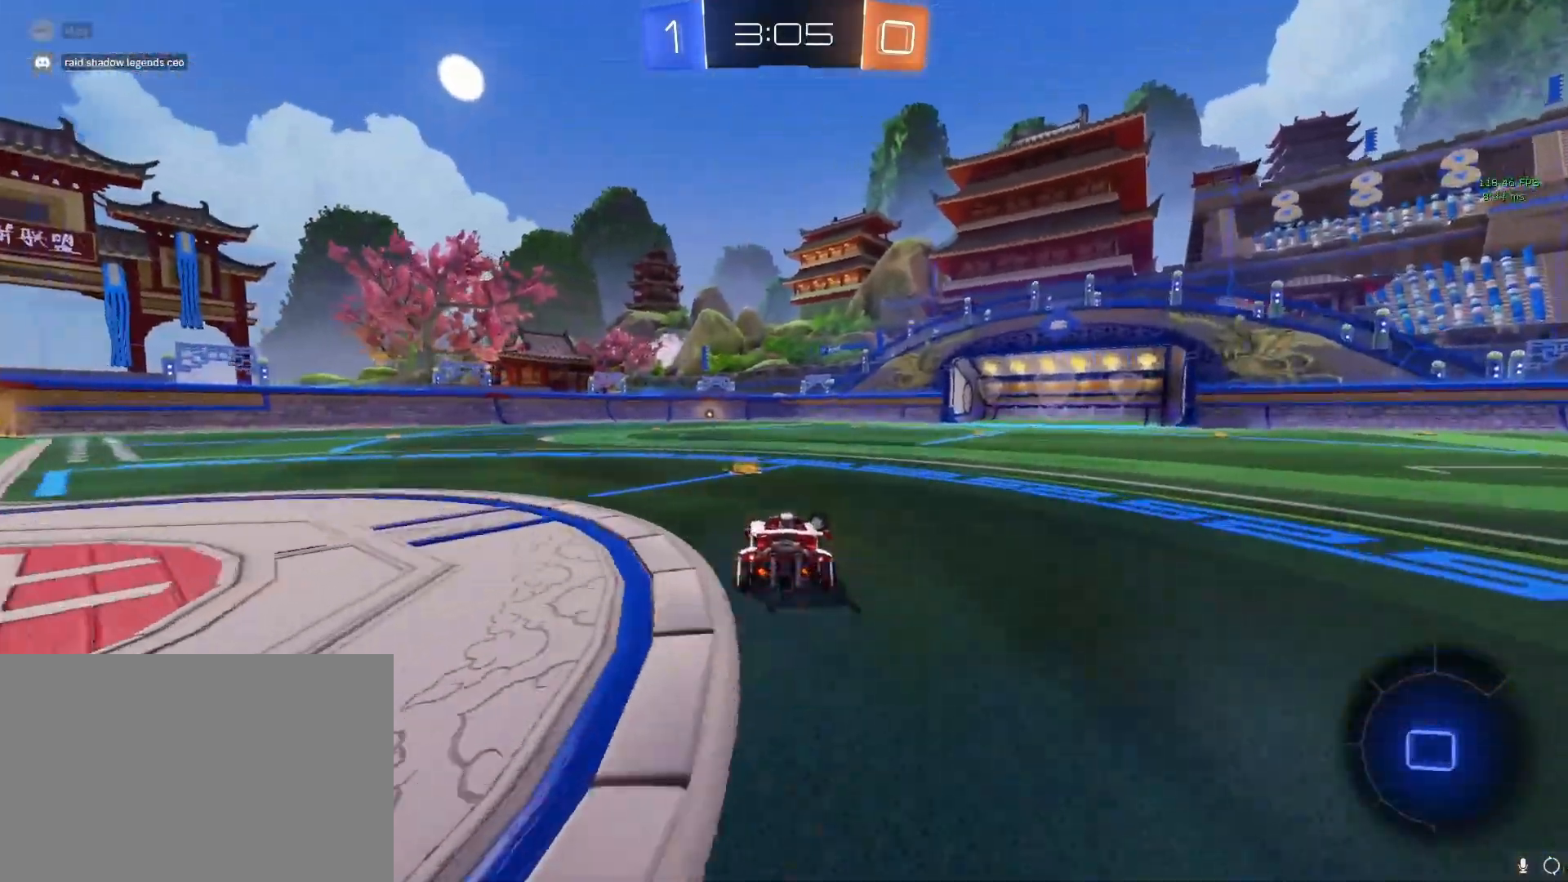
{"buttons": ["R2"], "left_stick": "left", "right_stick": "center", "events": [[33, "left_stick", "right"], [200, "left_stick", "center"], [417, "left_stick", "left"], [450, "CROSS", "up"]]}
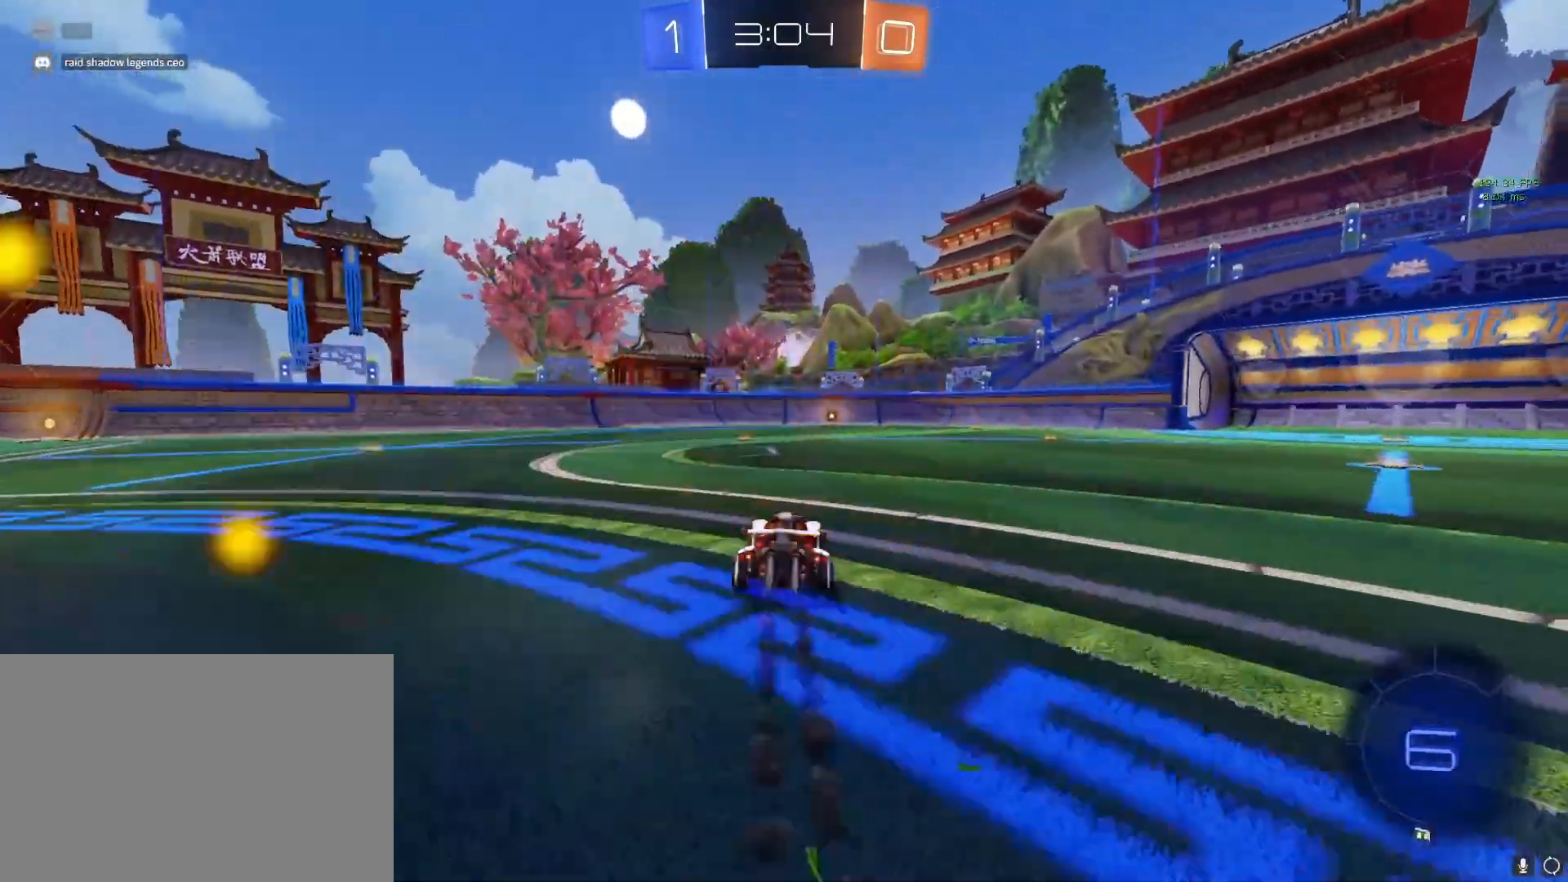
{"buttons": ["TRIANGLE"], "left_stick": "center", "right_stick": "center", "events": [[50, "L1", "down"], [67, "left_stick", "up-left"], [117, "CIRCLE", "down"], [150, "CIRCLE", "up"], [183, "left_stick", "up"], [217, "CIRCLE", "down"], [317, "left_stick", "center"], [350, "CIRCLE", "up"], [367, "R2", "up"], [417, "L1", "up"], [483, "TRIANGLE", "down"]]}
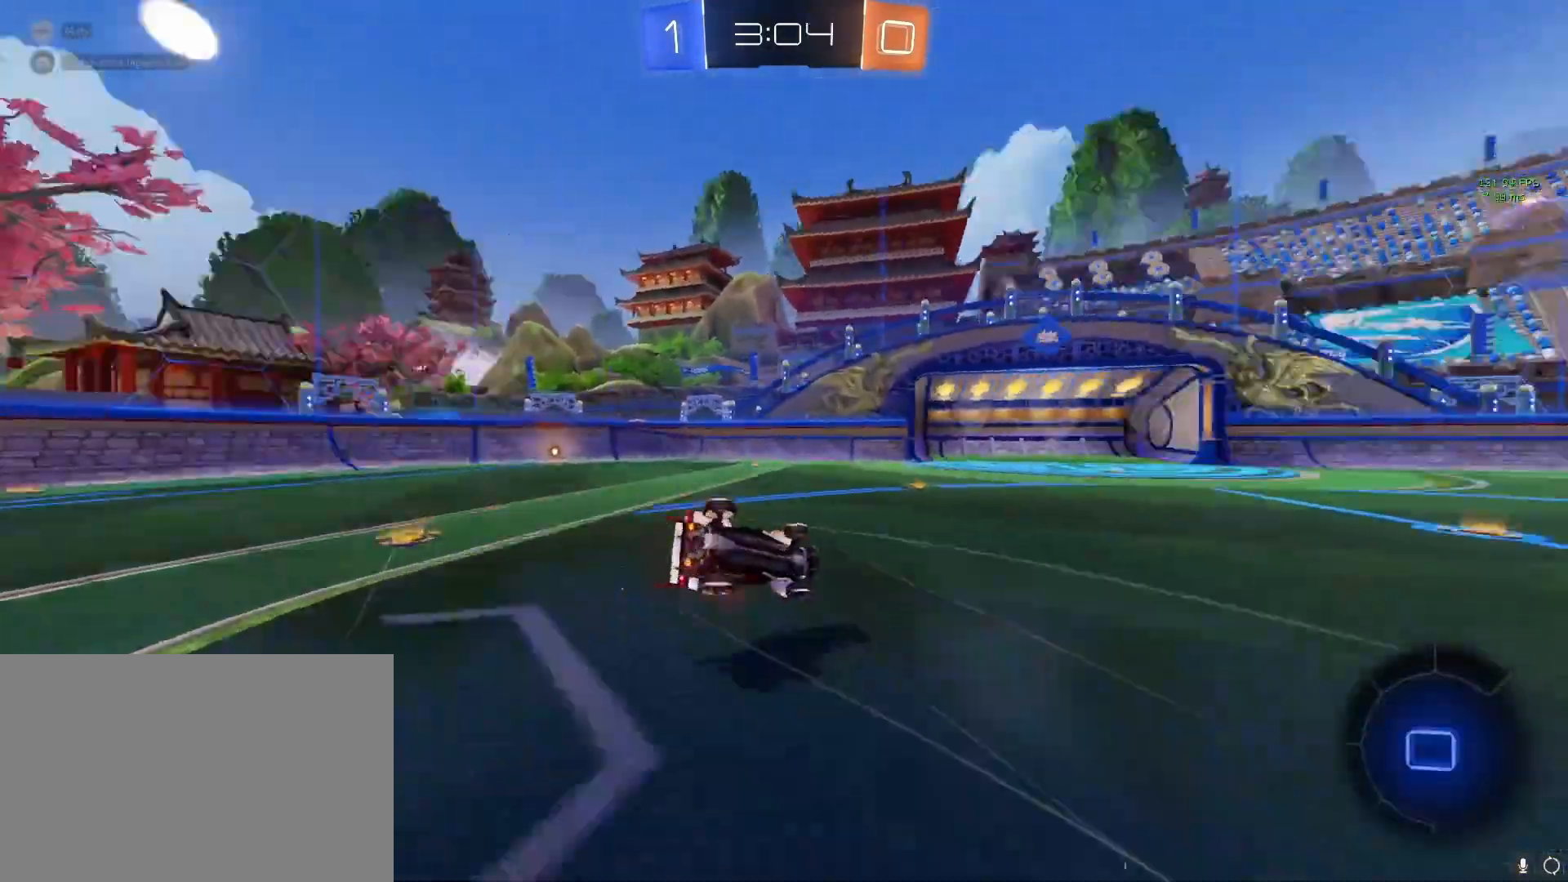
{"buttons": ["CROSS"], "left_stick": "right", "right_stick": "center", "events": [[67, "TRIANGLE", "up"], [350, "CROSS", "down"], [467, "left_stick", "right"]]}
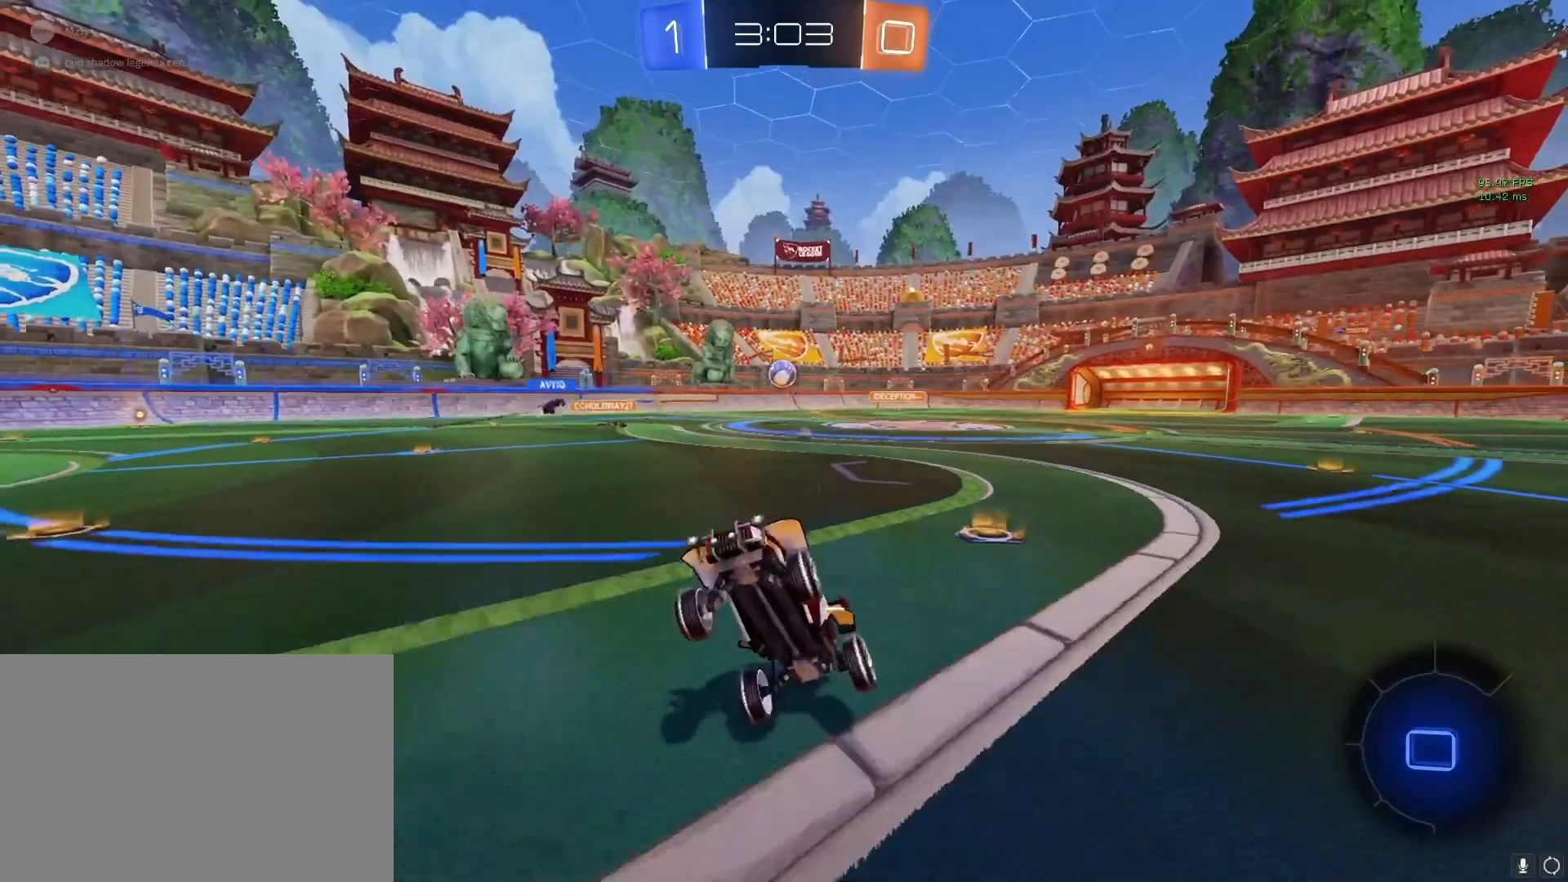
{"buttons": ["CROSS"], "left_stick": "right", "right_stick": "center", "events": []}
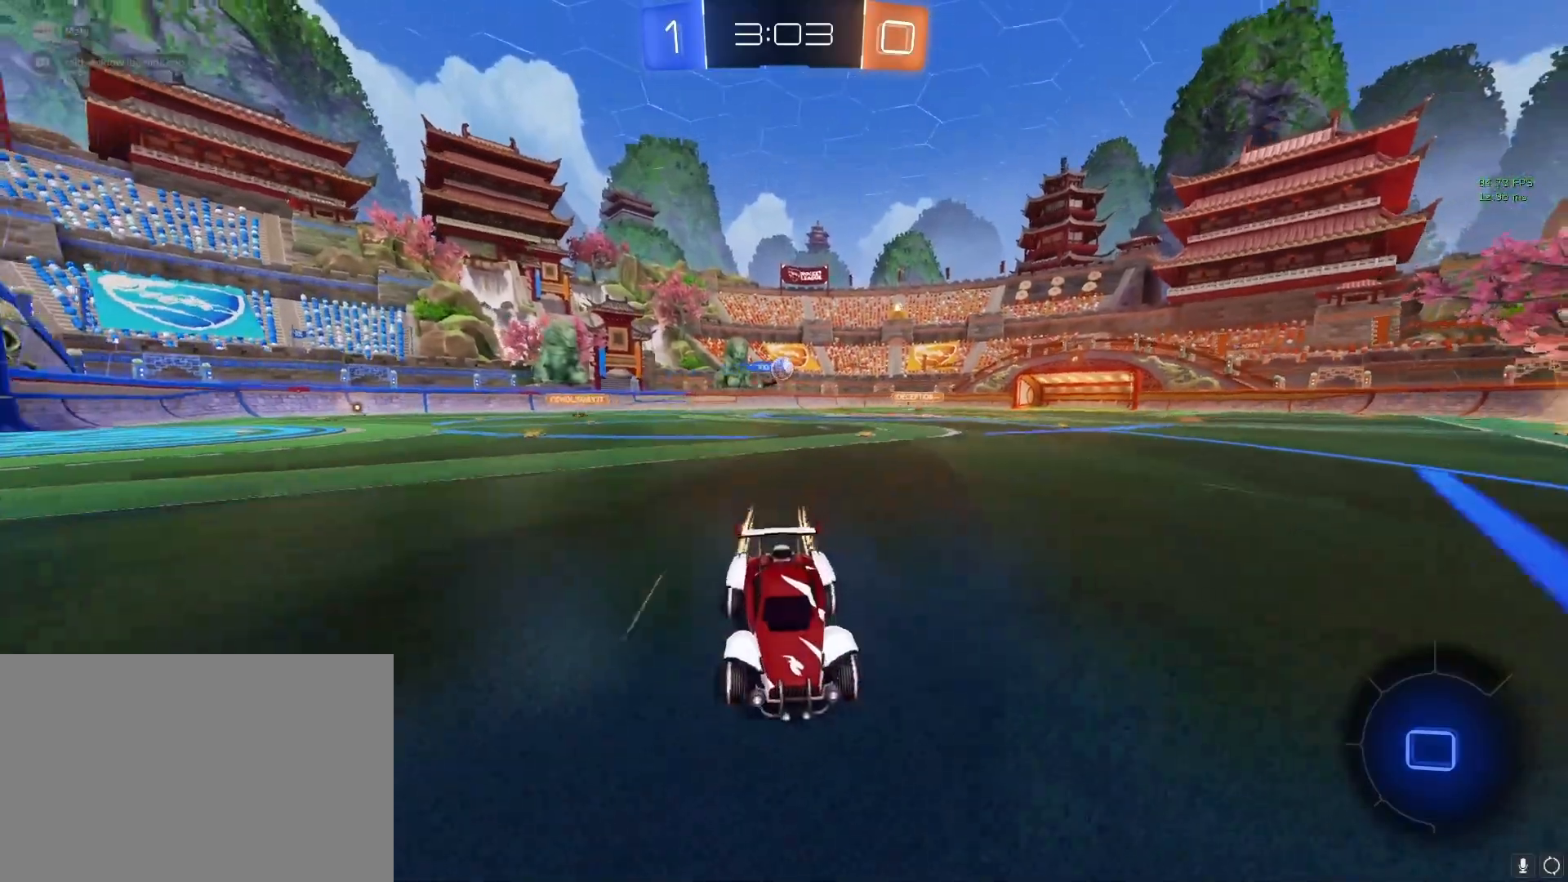
{"buttons": ["CROSS"], "left_stick": "left", "right_stick": "center", "events": [[150, "left_stick", "left"], [300, "L1", "down"], [483, "L1", "up"]]}
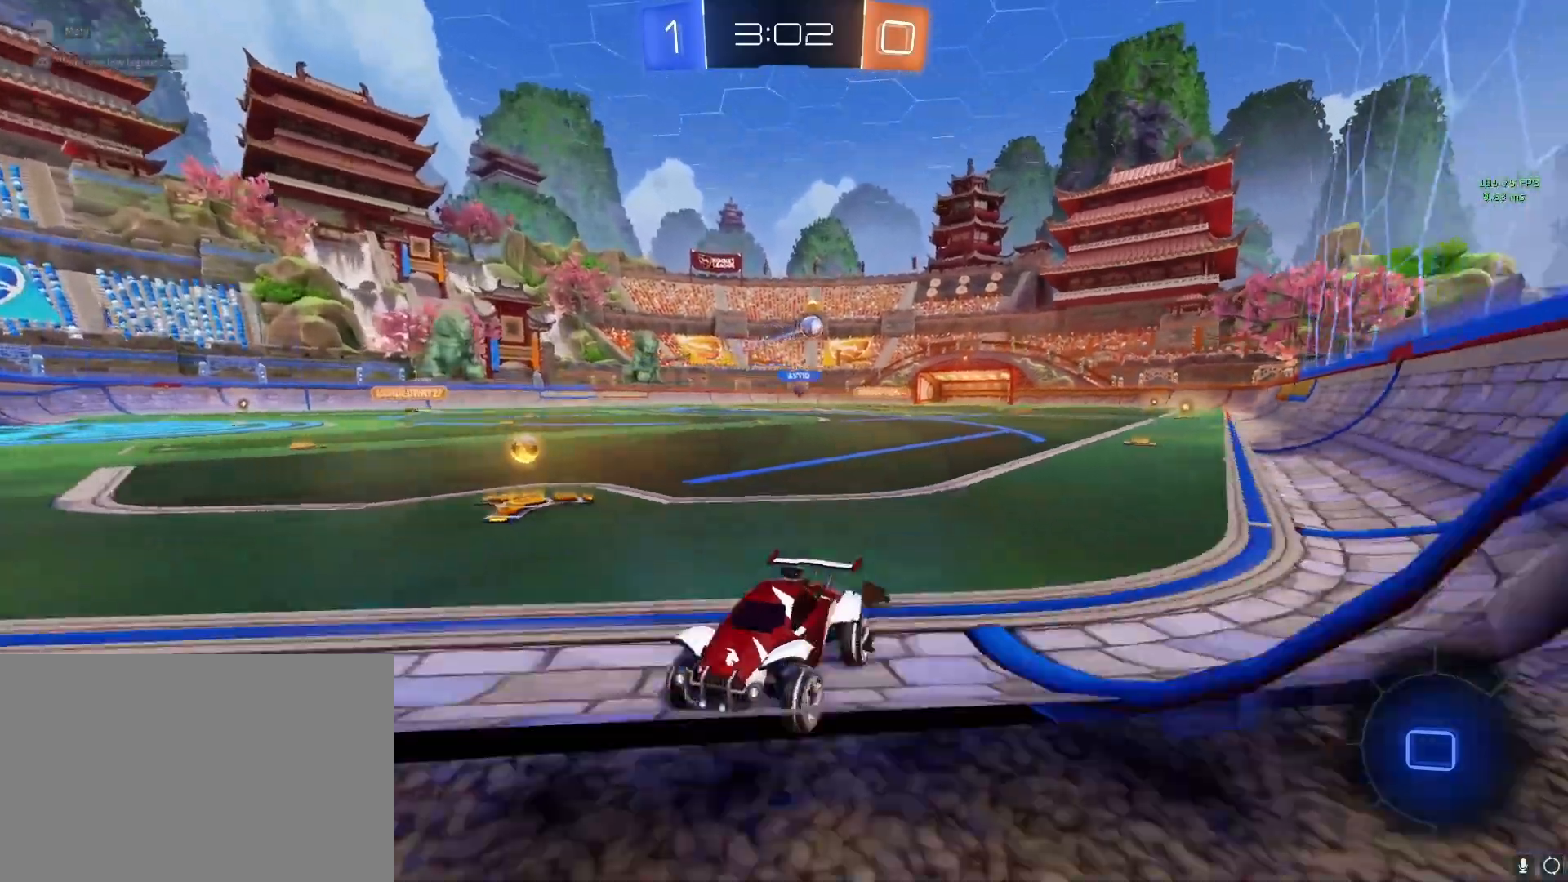
{"buttons": ["CROSS"], "left_stick": "left", "right_stick": "center", "events": [[150, "L1", "down"], [217, "L1", "up"], [400, "L1", "down"], [500, "L1", "up"]]}
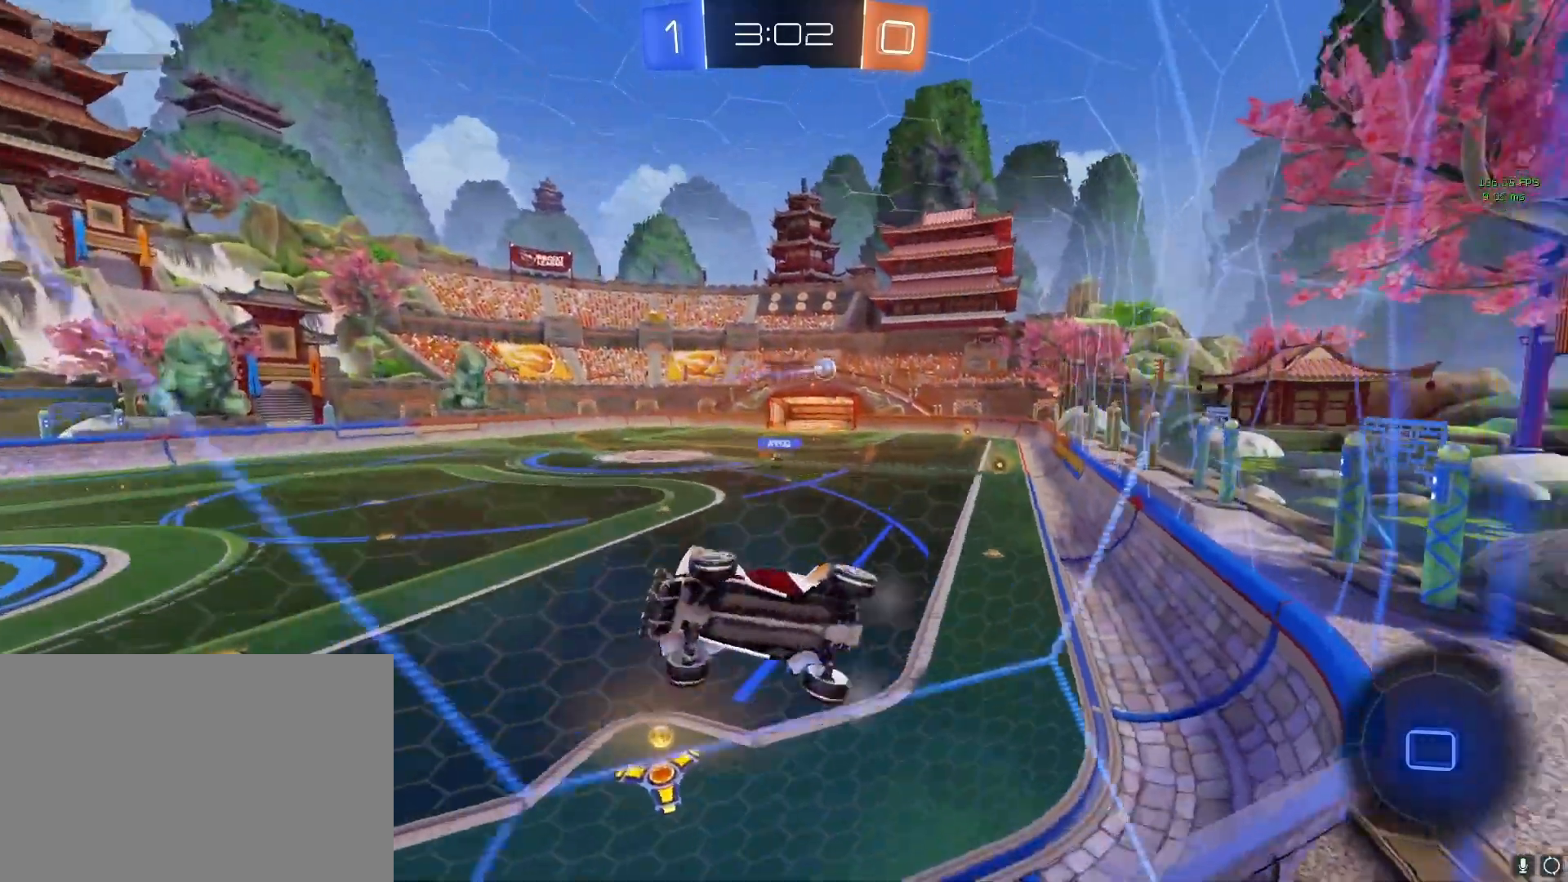
{"buttons": ["CROSS", "R2"], "left_stick": "left", "right_stick": "center", "events": [[417, "R2", "down"]]}
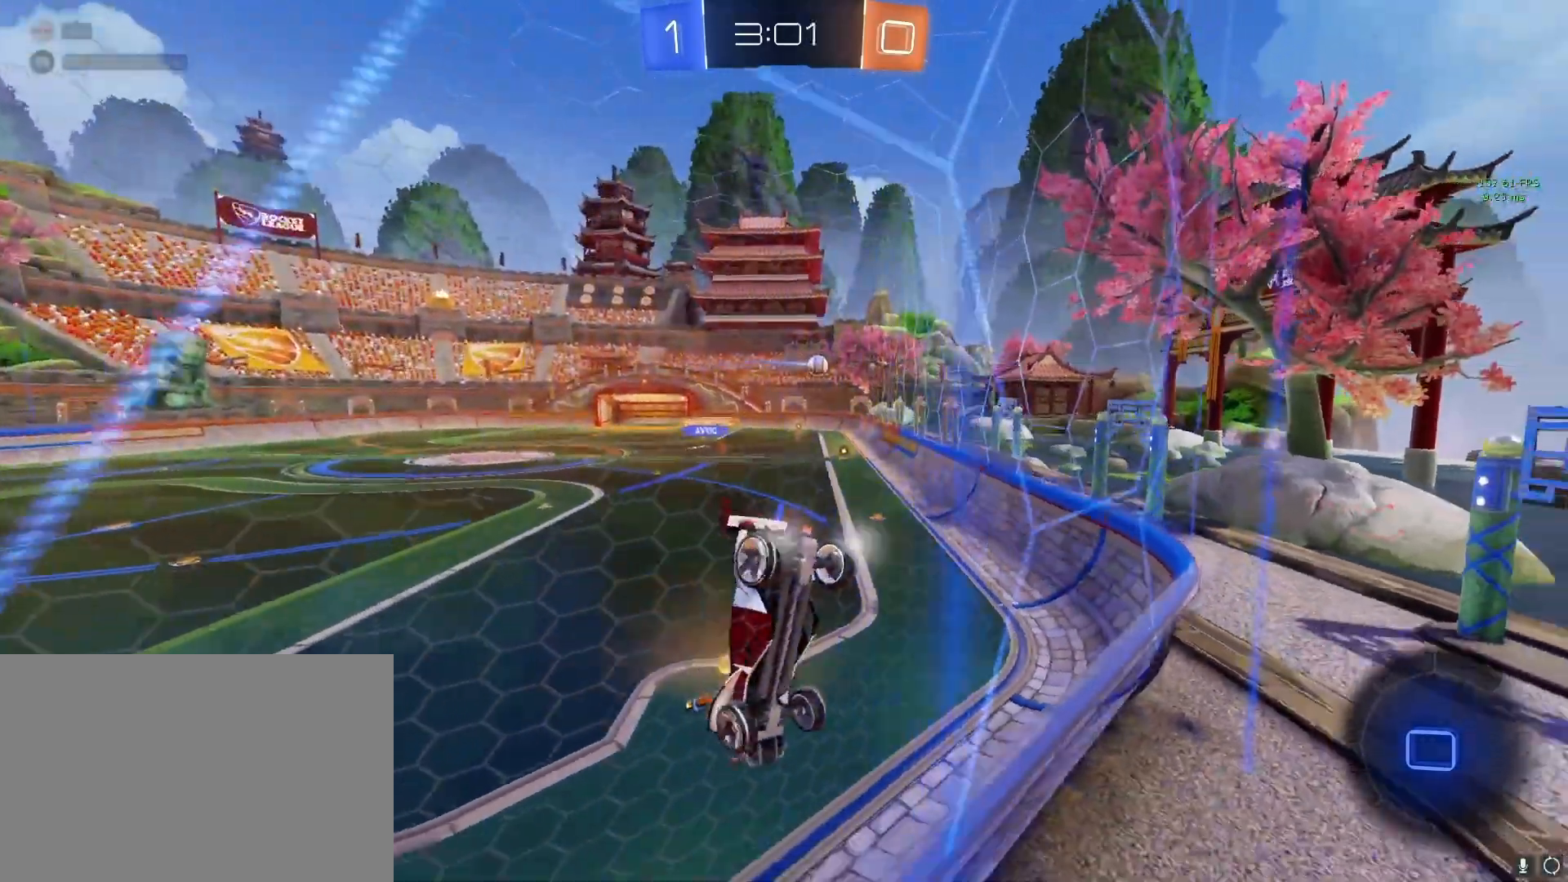
{"buttons": ["CROSS", "R2"], "left_stick": "left", "right_stick": "center", "events": [[167, "left_stick", "center"], [267, "left_stick", "right"], [367, "left_stick", "center"], [500, "left_stick", "left"]]}